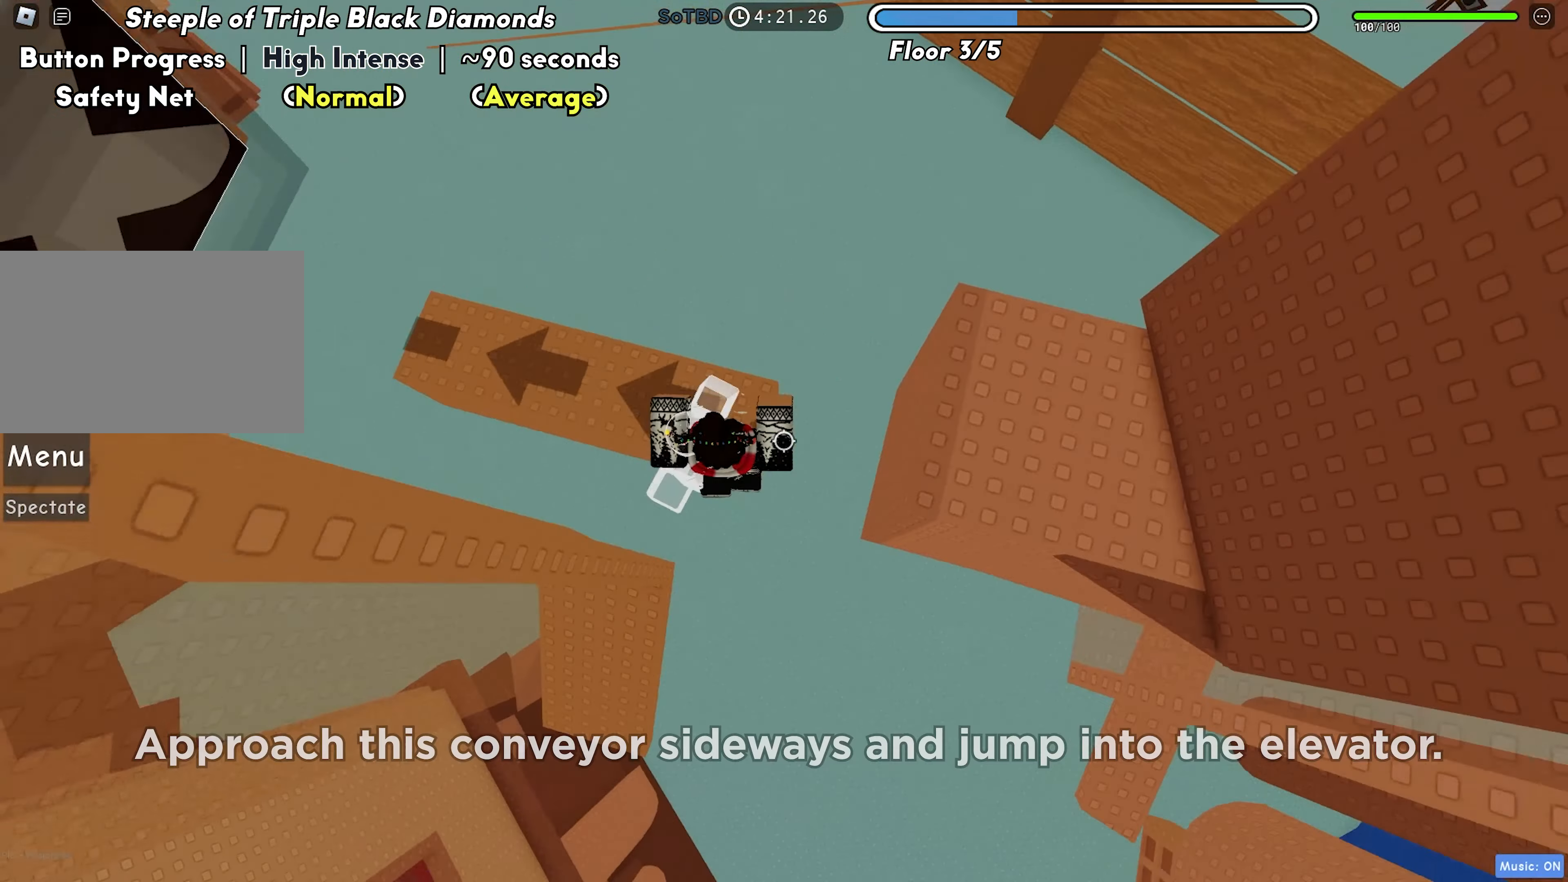
Gameplay with keyboard; each line is a JSON object with the keys held at the frame after it. "events" lists presses ("down") and releases ("up") of "a", "ctrl", "d", "f", "r", "s", "shift", "space", "tab" and "w" between this image and that frame as [ms after this image, input, new state], when the widget could be followed in between. No other keys are recorded. Mouse input is not recorded.
{"keys": ["a"], "events": [[33, "a", "down"], [183, "w", "up"]]}
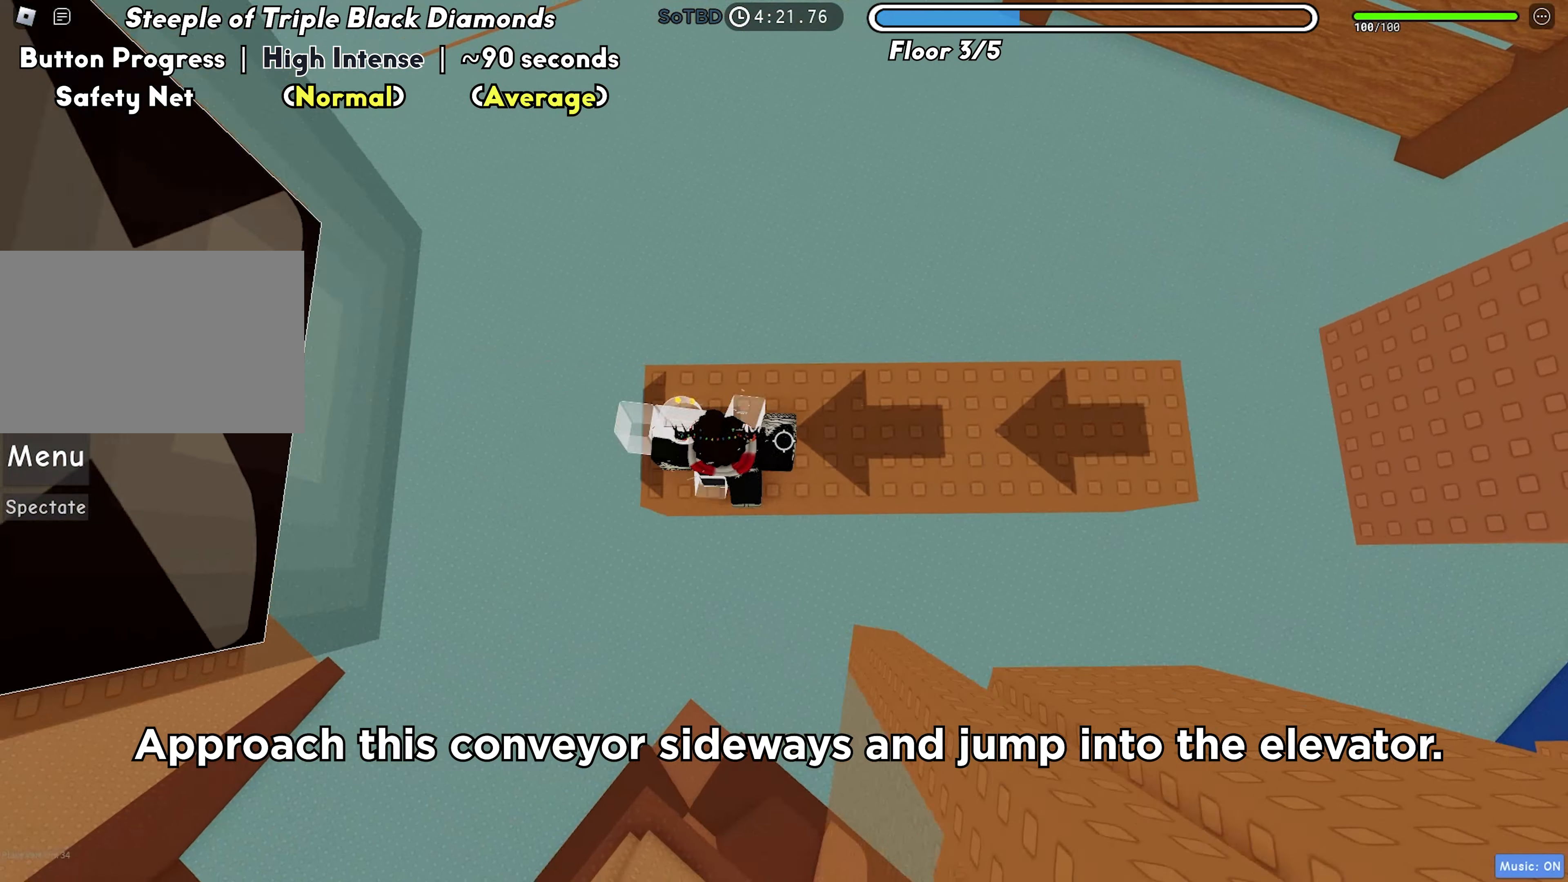
{"keys": [], "events": [[33, "space", "down"], [150, "space", "up"], [217, "a", "up"]]}
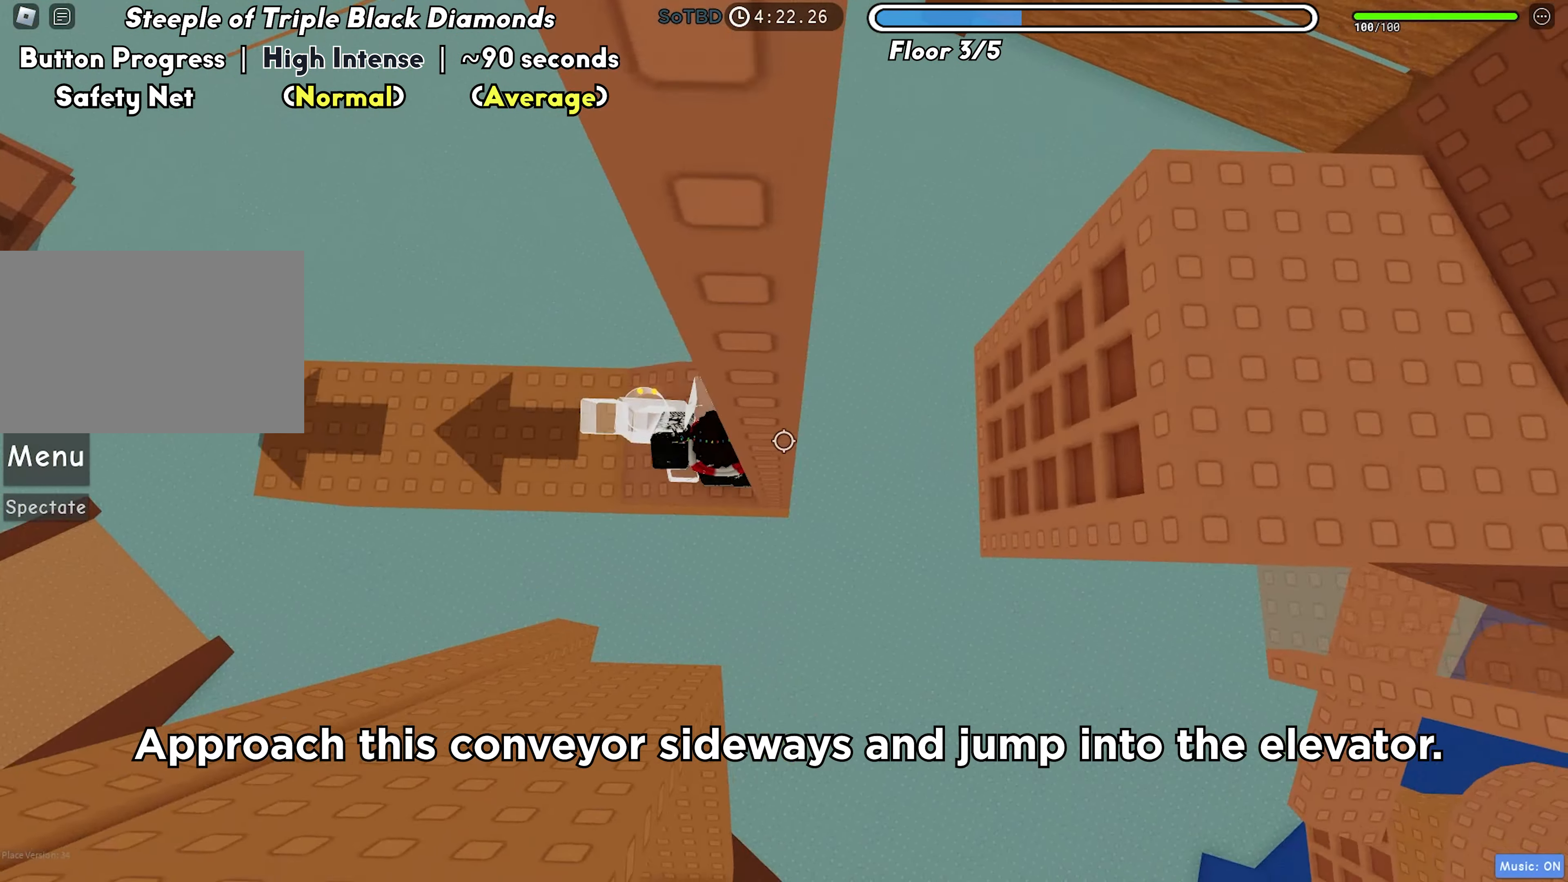
{"keys": [], "events": [[300, "d", "down"], [300, "w", "down"], [433, "d", "up"], [433, "w", "up"]]}
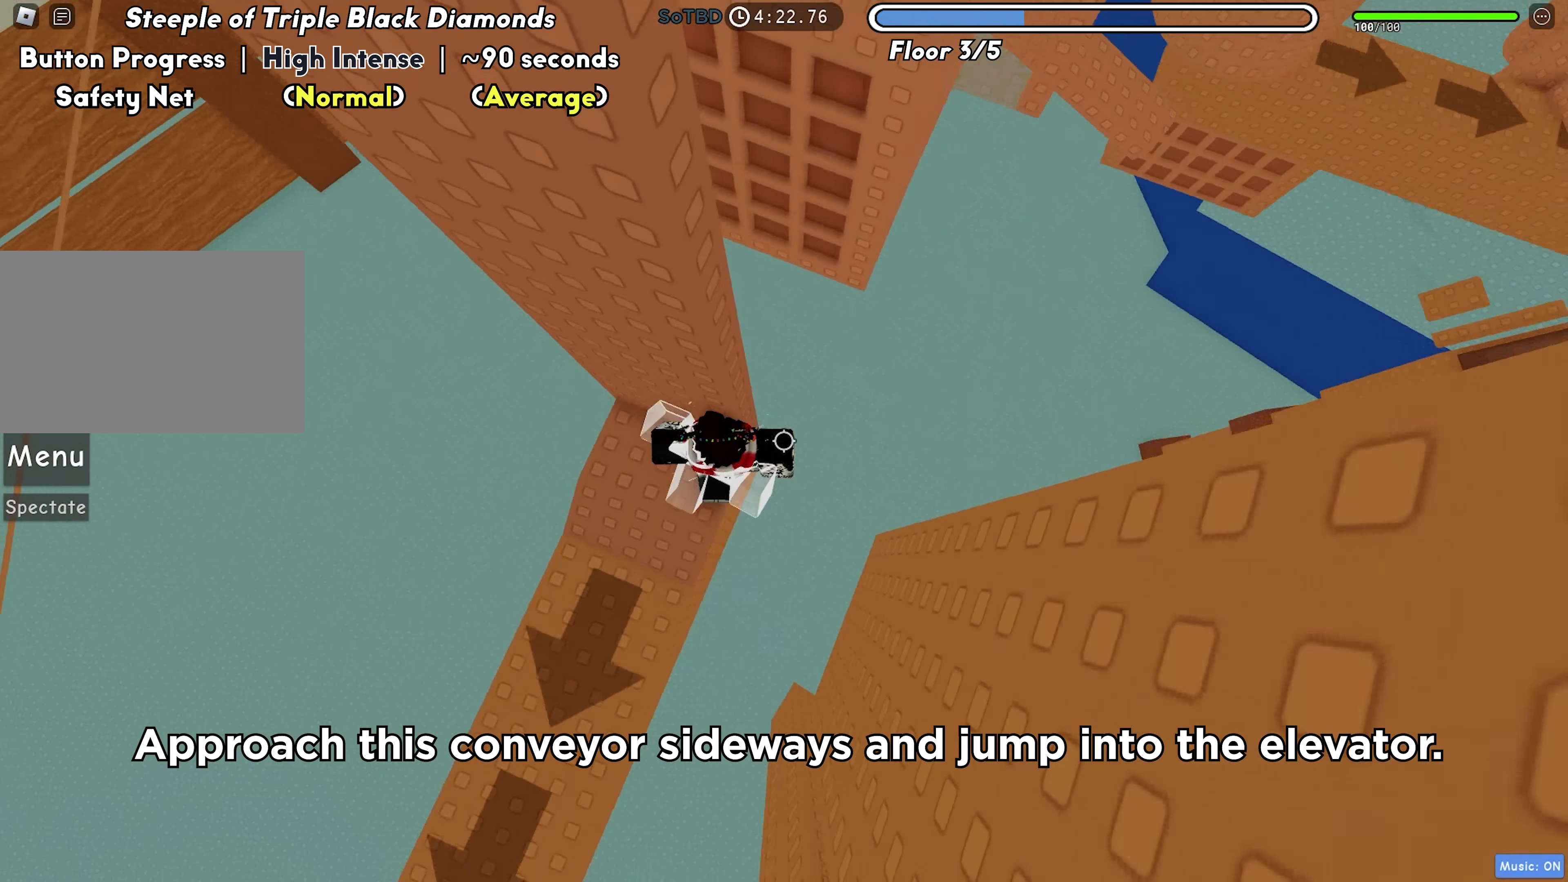
{"keys": ["w"], "events": [[17, "d", "down"], [183, "space", "down"], [200, "d", "up"], [217, "w", "down"], [267, "space", "up"]]}
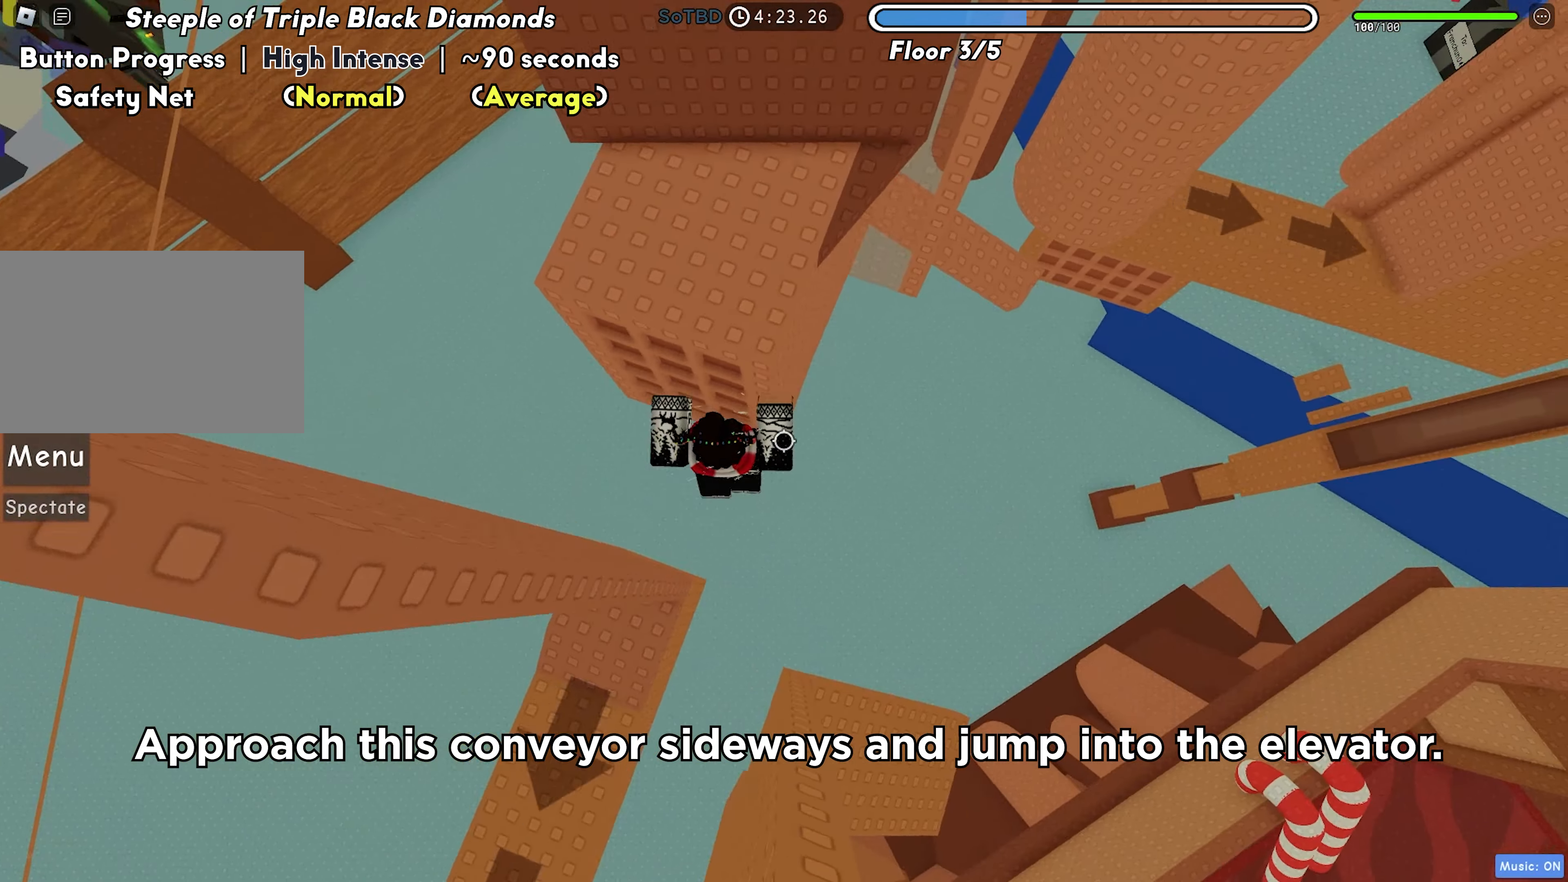
{"keys": ["w"], "events": [[150, "a", "down"], [317, "a", "up"]]}
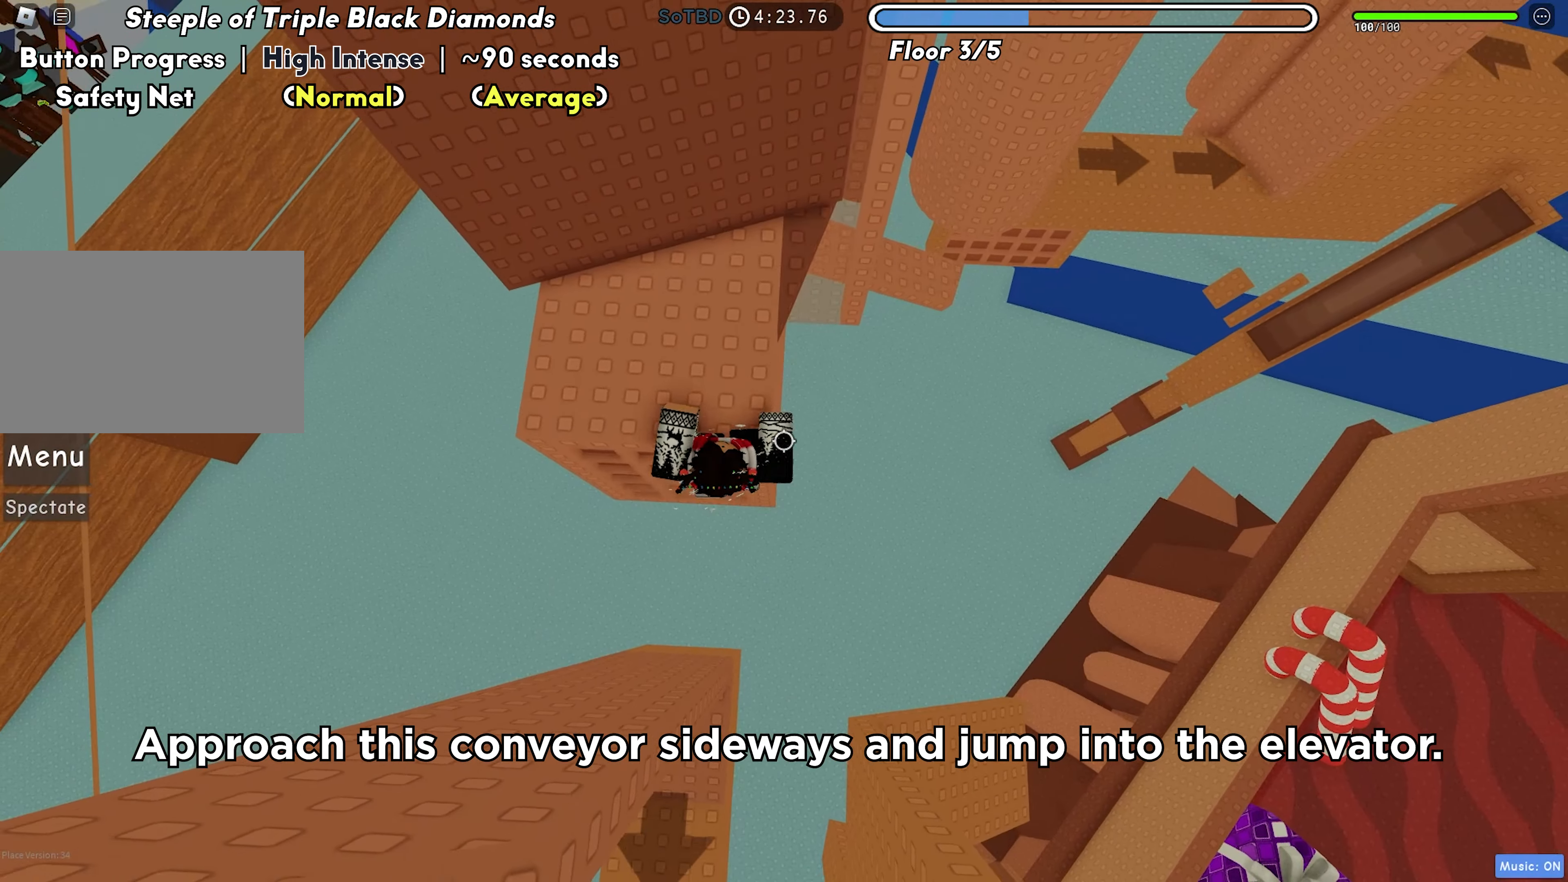
{"keys": ["d", "w"], "events": [[433, "d", "down"]]}
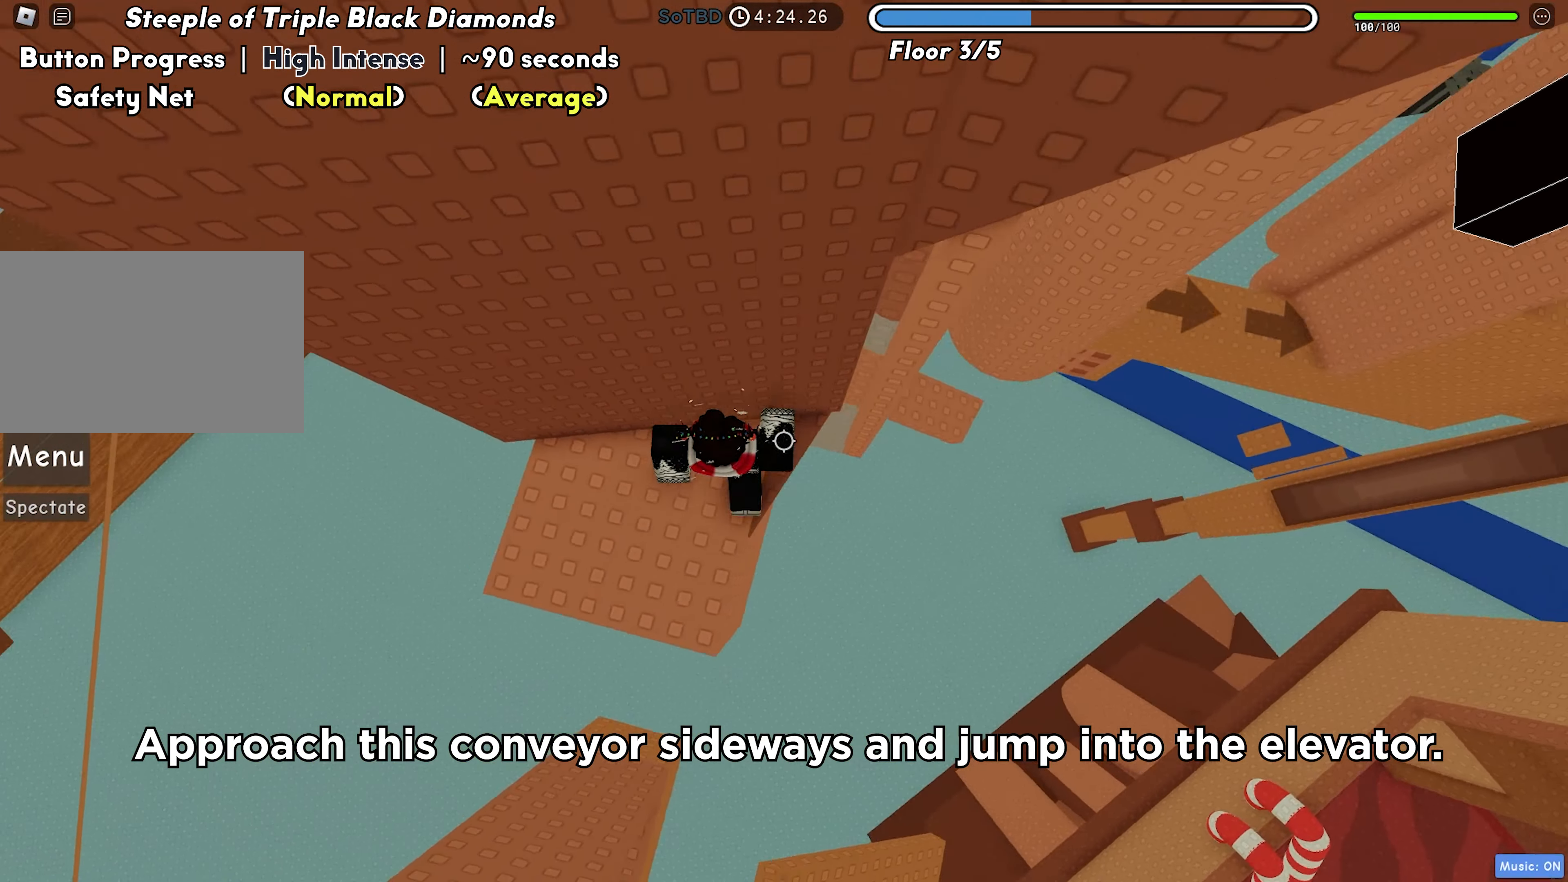
{"keys": ["d"], "events": [[17, "w", "up"], [250, "space", "down"], [383, "space", "up"]]}
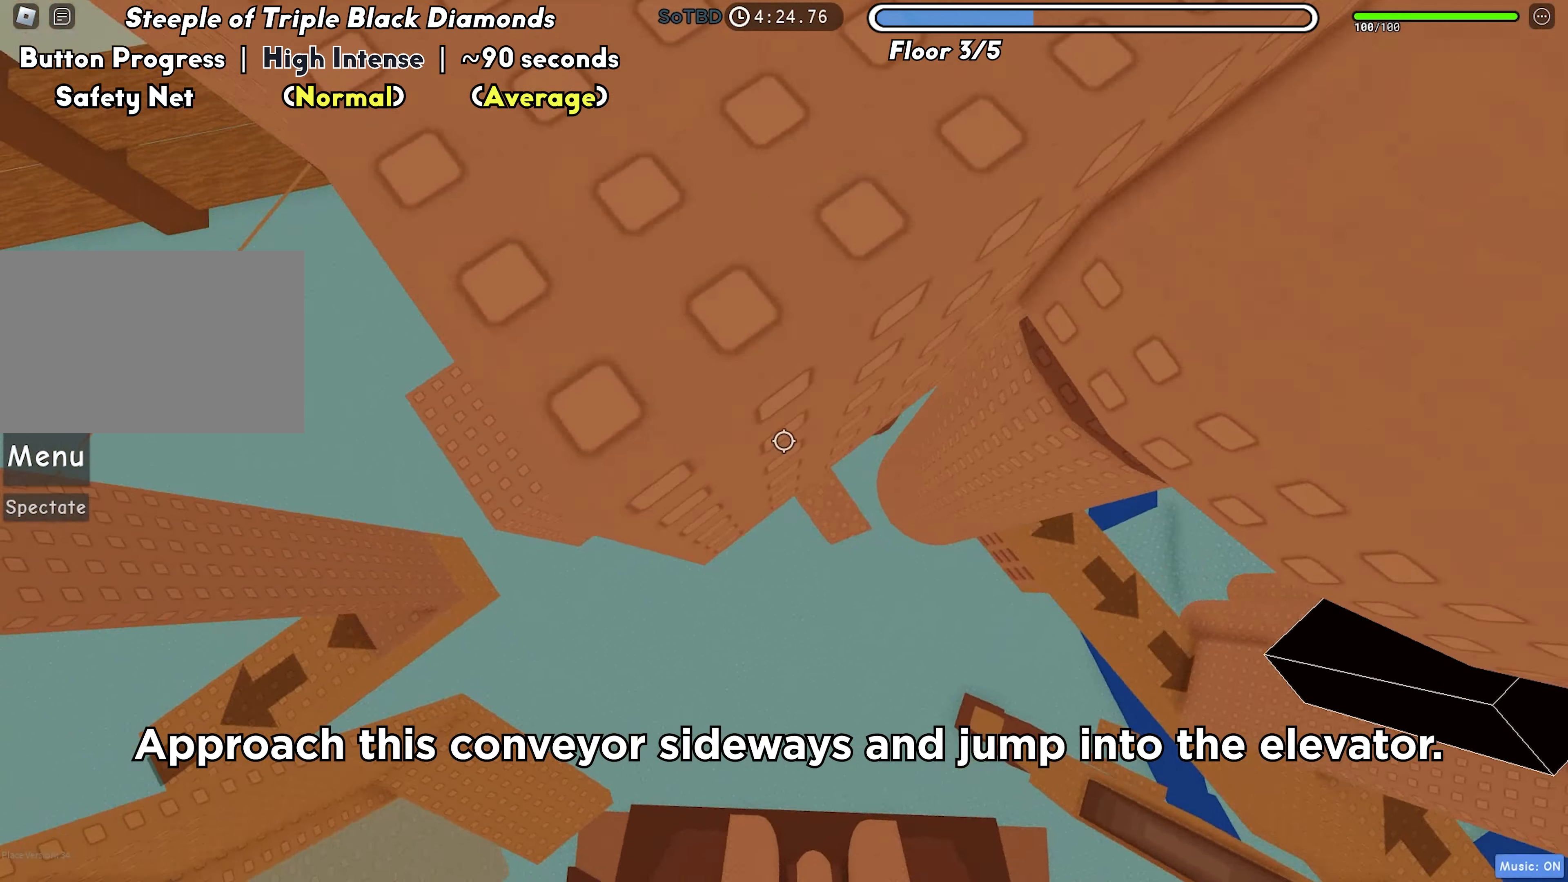
{"keys": ["d"], "events": []}
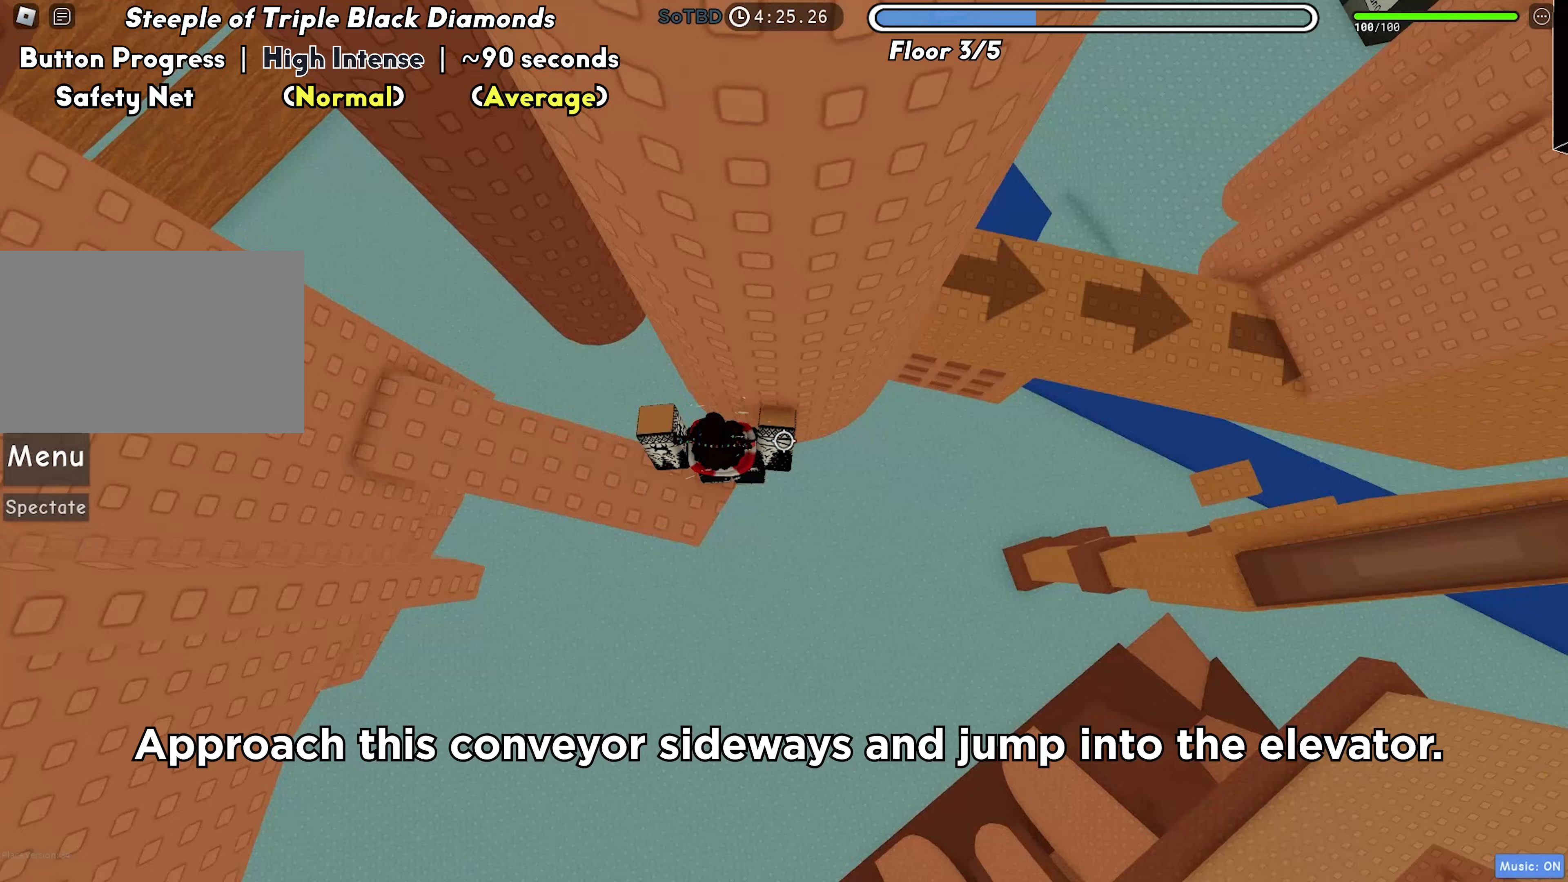
{"keys": ["d", "w"], "events": [[100, "space", "down"], [200, "space", "up"], [367, "w", "down"]]}
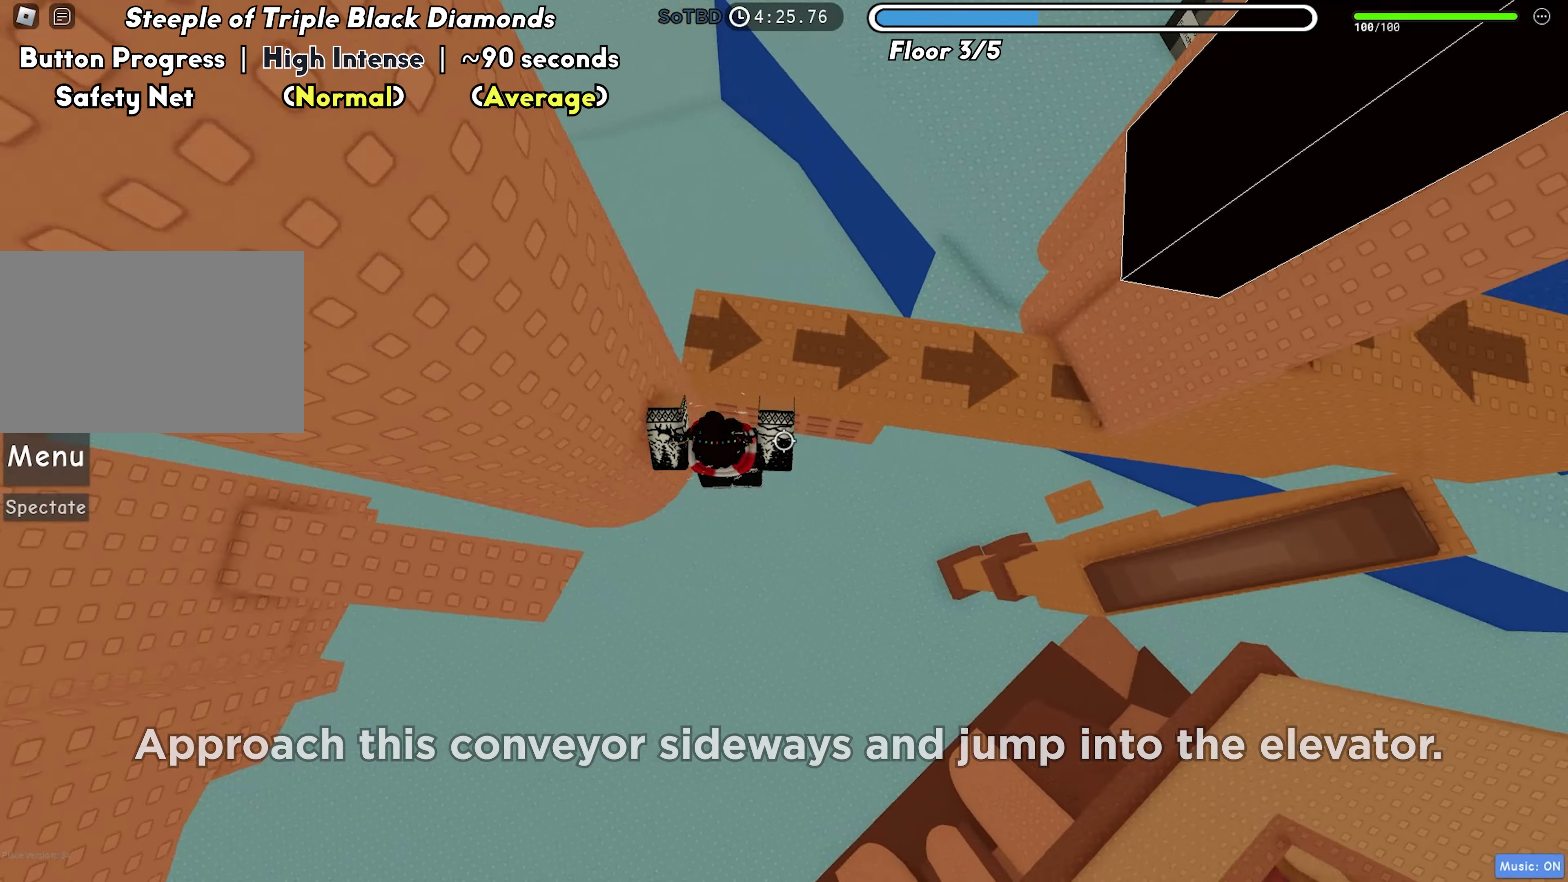
{"keys": ["w"], "events": [[50, "d", "up"]]}
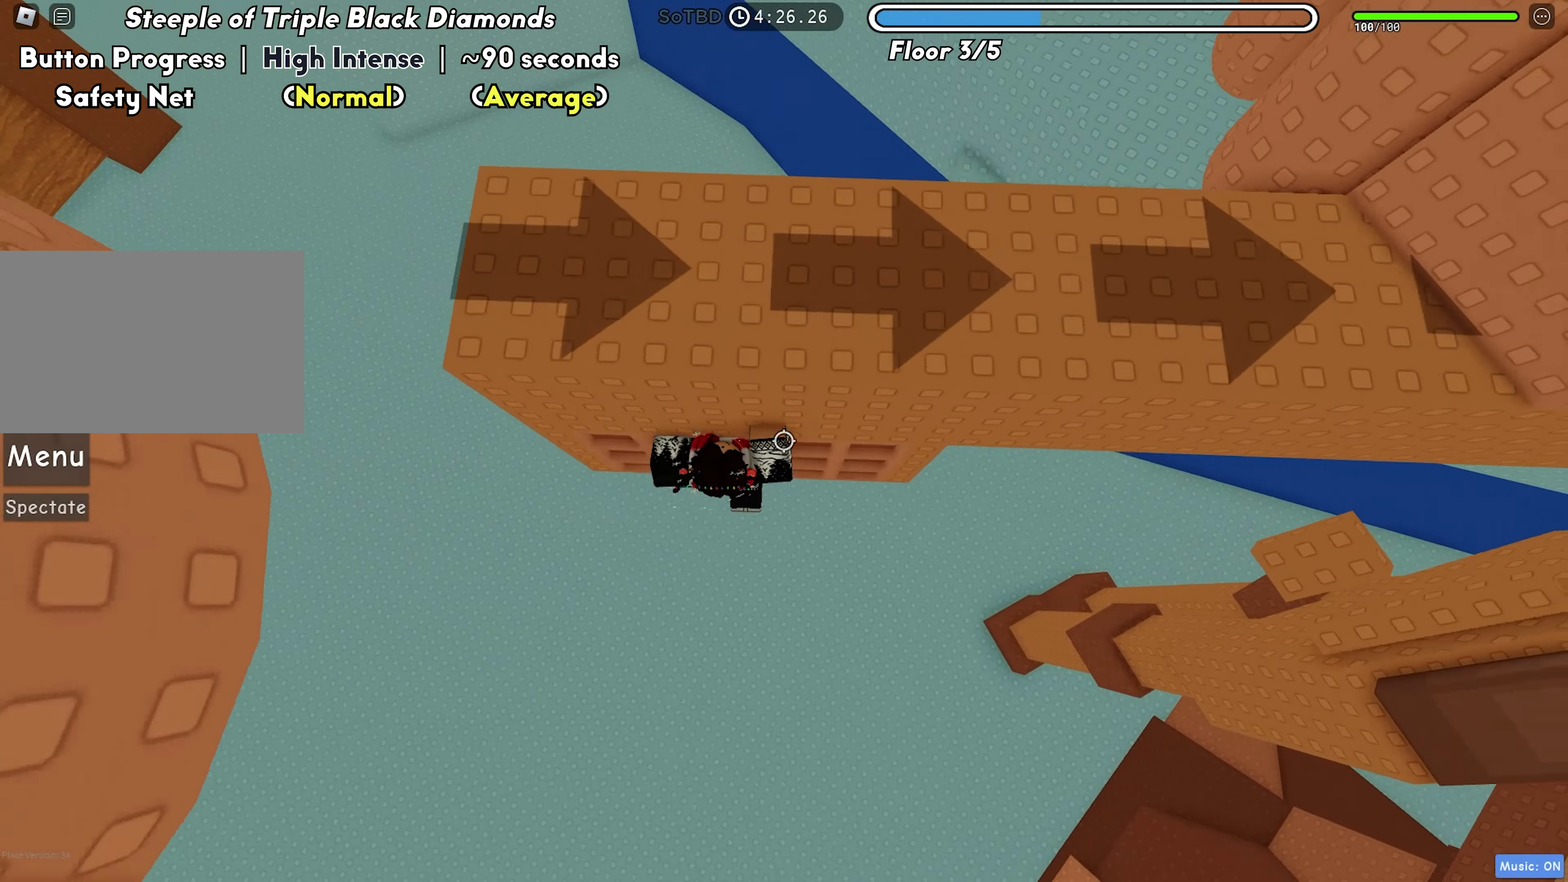
{"keys": [], "events": [[333, "w", "up"]]}
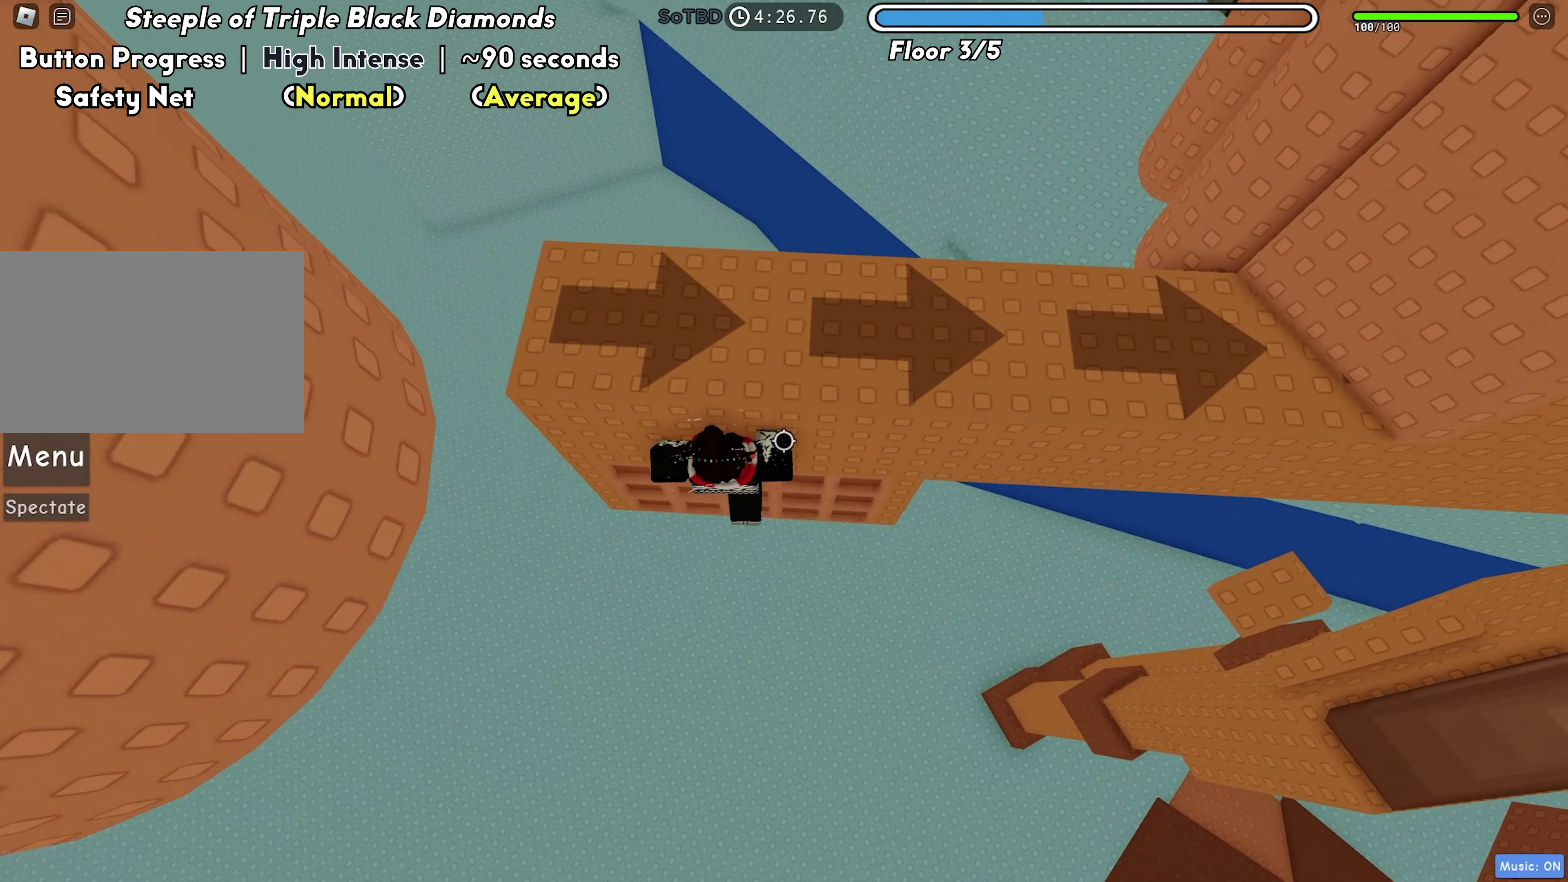
{"keys": ["w"], "events": [[50, "d", "down"], [117, "w", "down"], [133, "space", "down"], [233, "d", "up"], [250, "space", "up"]]}
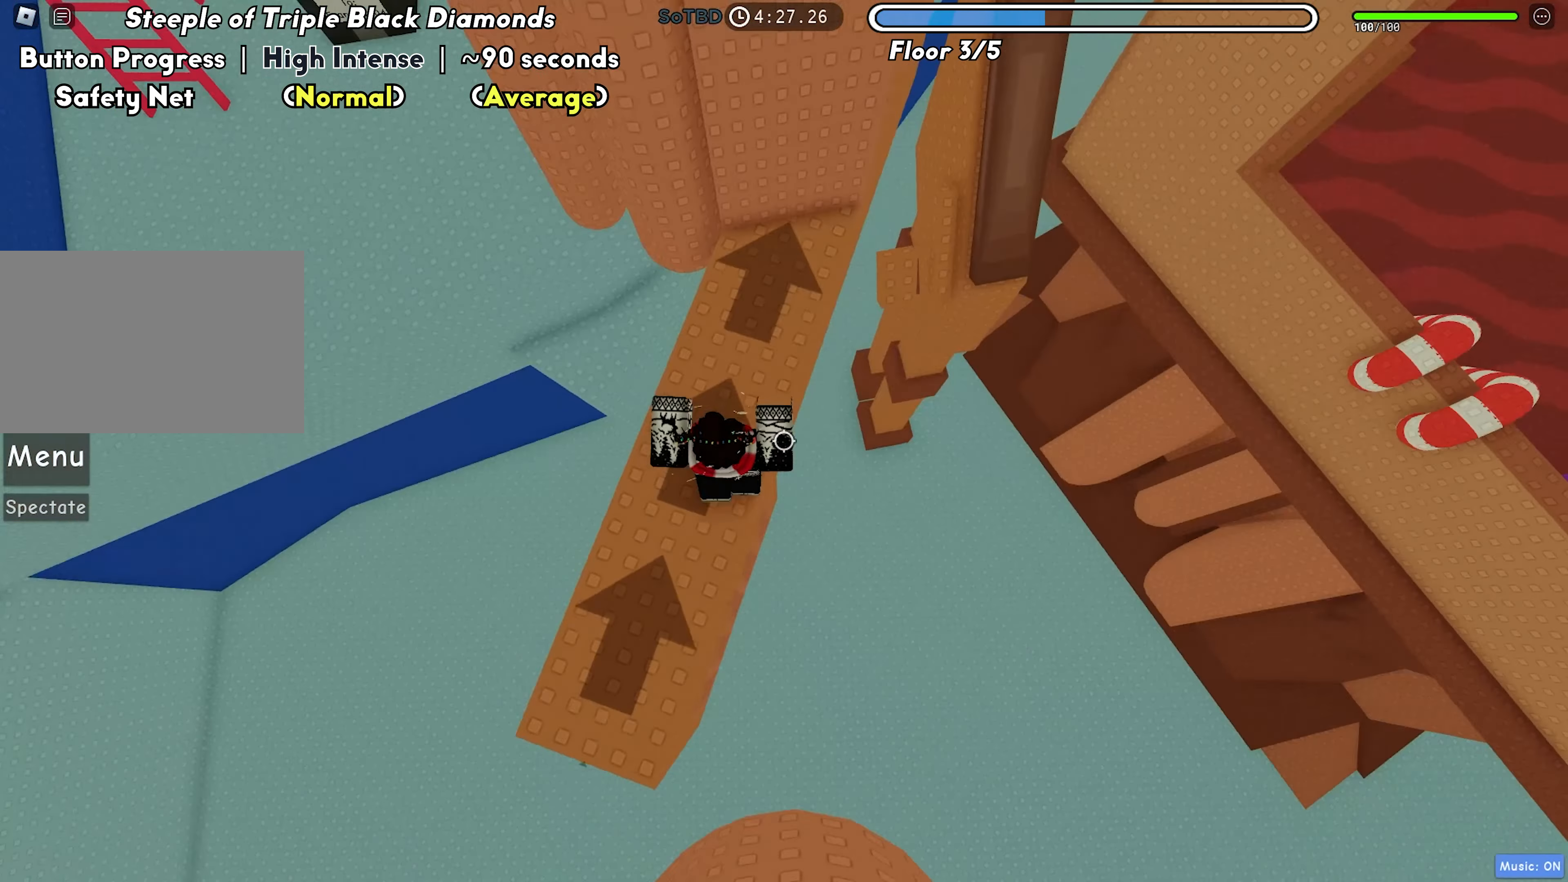
{"keys": [], "events": [[167, "w", "up"], [200, "space", "down"], [317, "space", "up"]]}
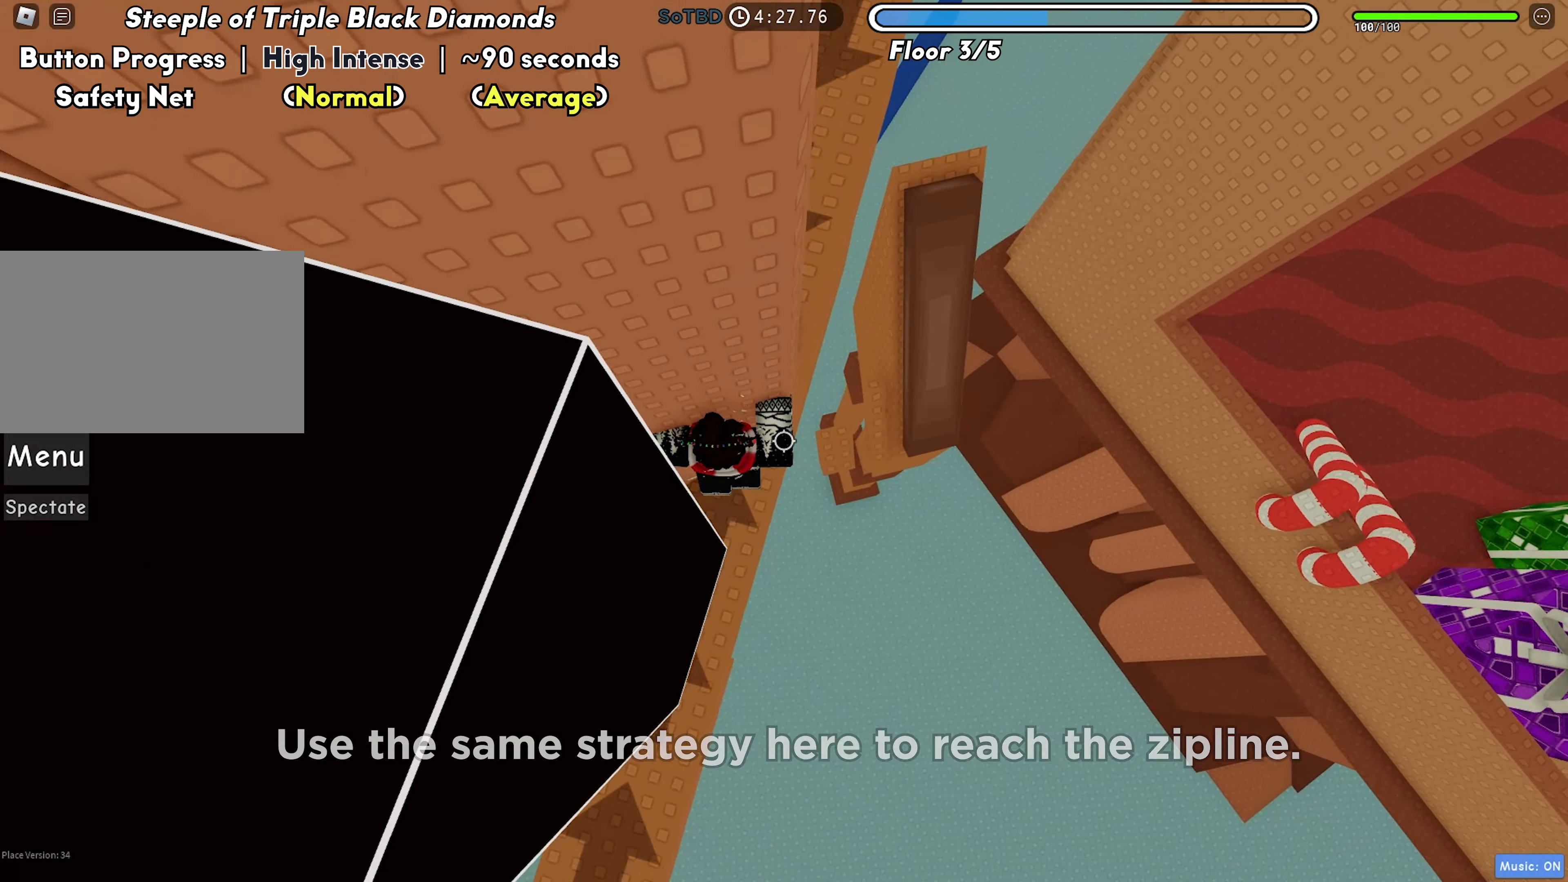
{"keys": ["d"], "events": [[133, "d", "down"], [267, "space", "down"], [383, "space", "up"]]}
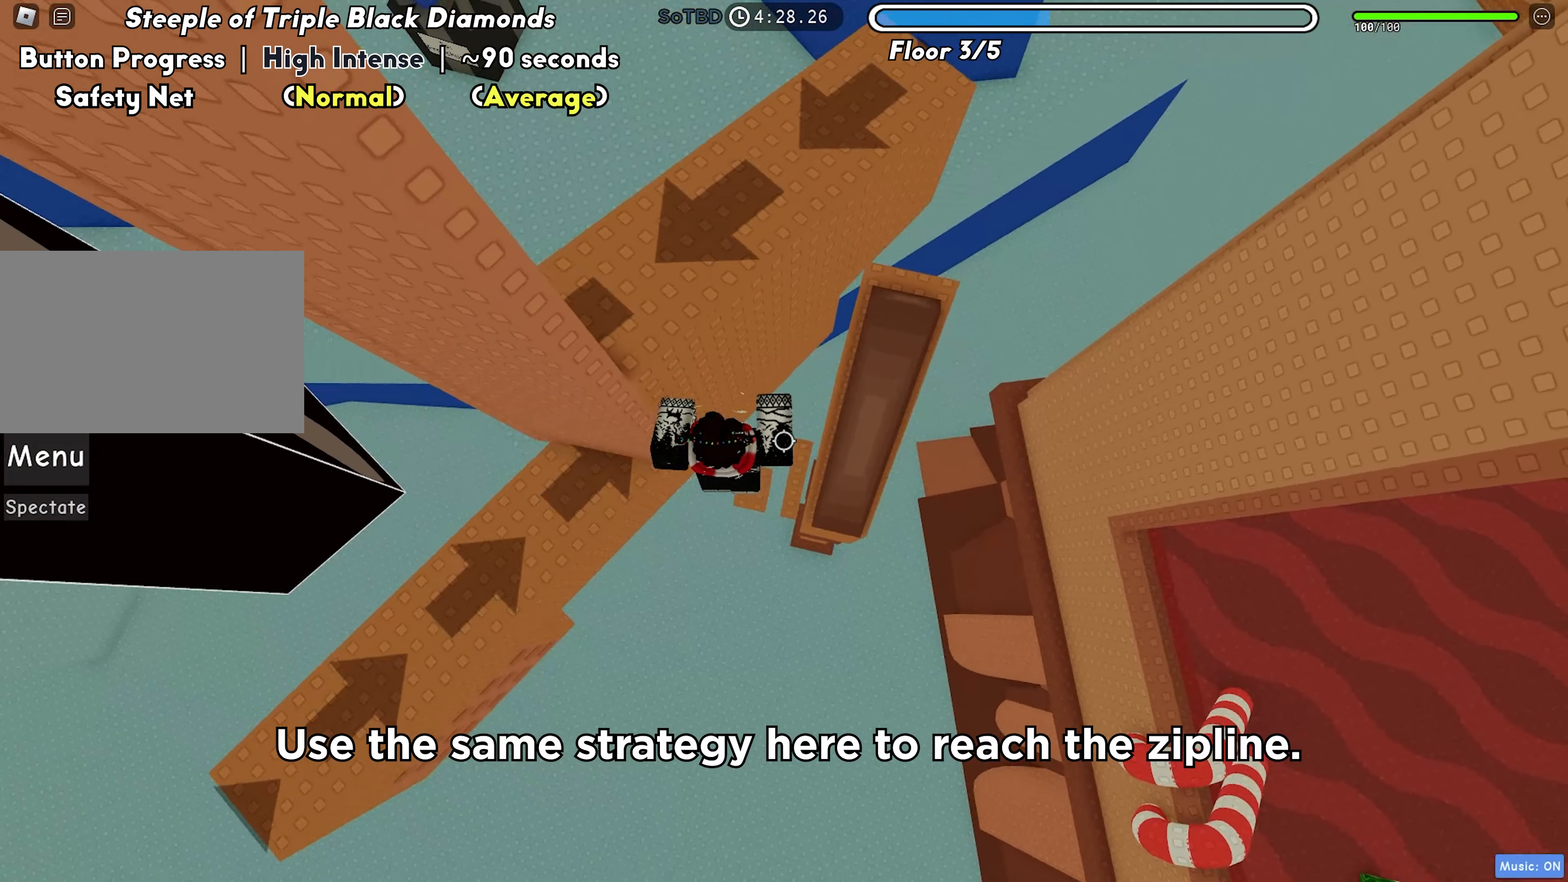
{"keys": ["space", "w"], "events": [[233, "w", "down"], [417, "d", "up"], [433, "space", "down"]]}
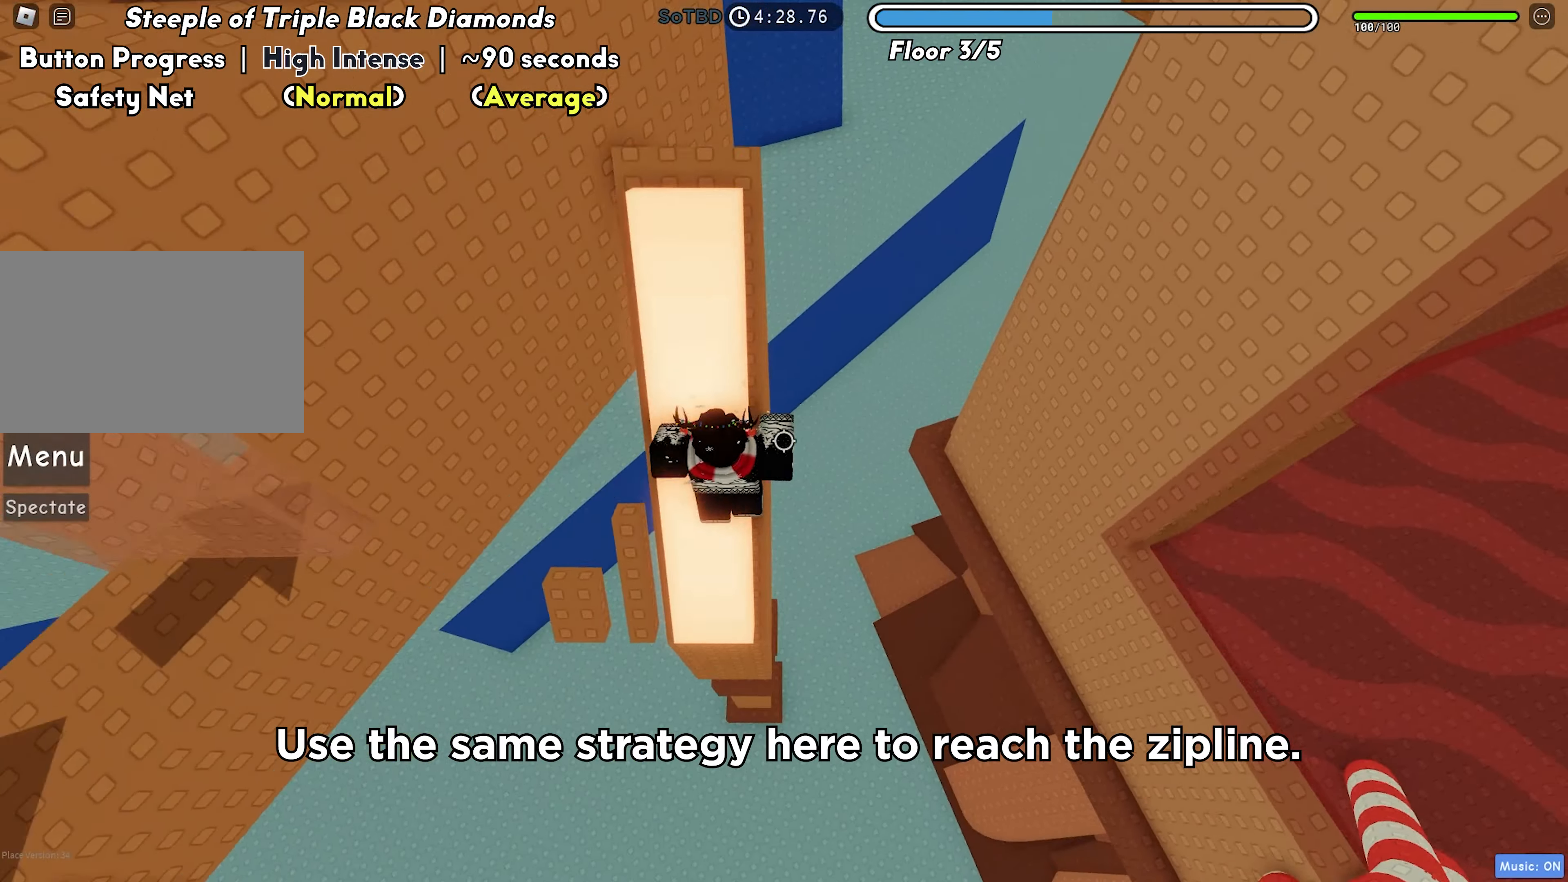
{"keys": ["d", "w"], "events": [[50, "space", "up"], [67, "shift", "down"], [200, "shift", "up"], [417, "d", "down"]]}
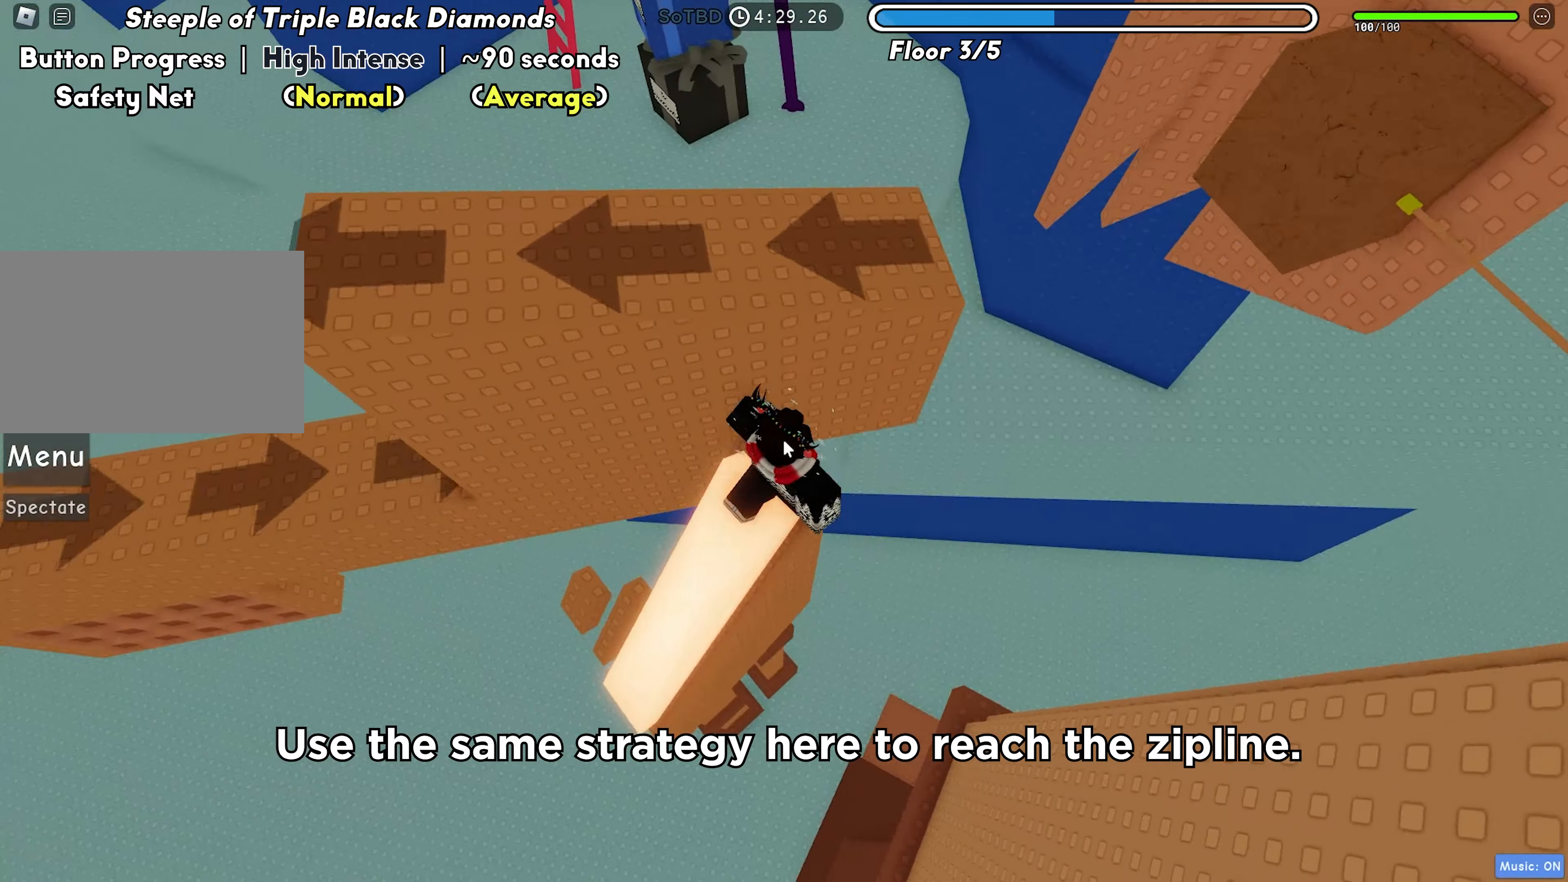
{"keys": ["a"], "events": [[17, "shift", "down"], [33, "space", "down"], [133, "shift", "up"], [150, "space", "up"], [350, "a", "down"], [367, "d", "up"], [433, "w", "up"]]}
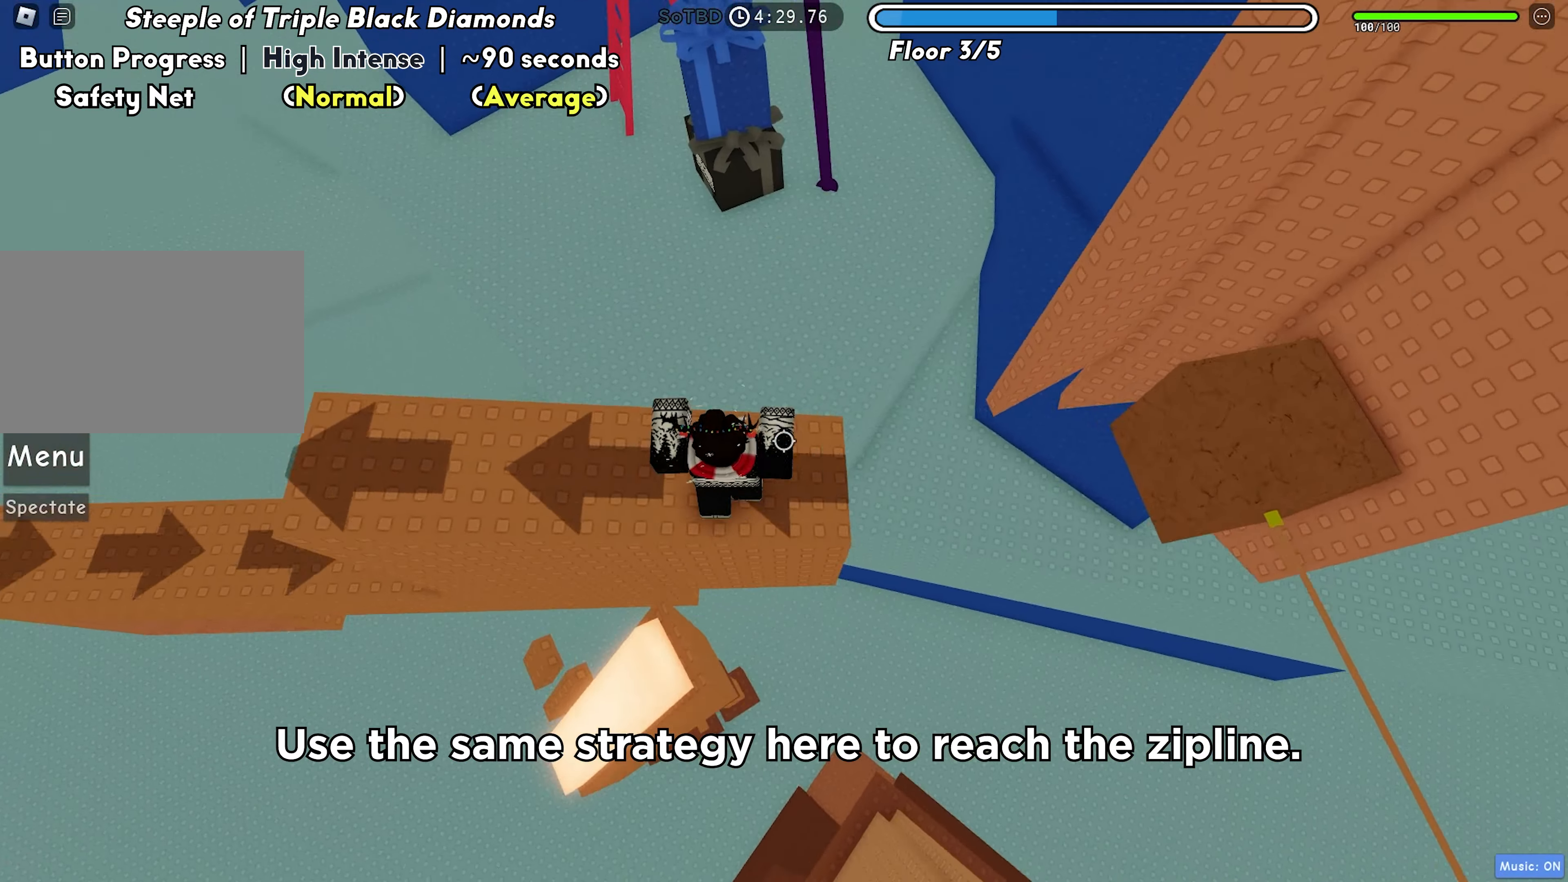
{"keys": [], "events": [[150, "space", "down"], [267, "space", "up"], [500, "a", "up"]]}
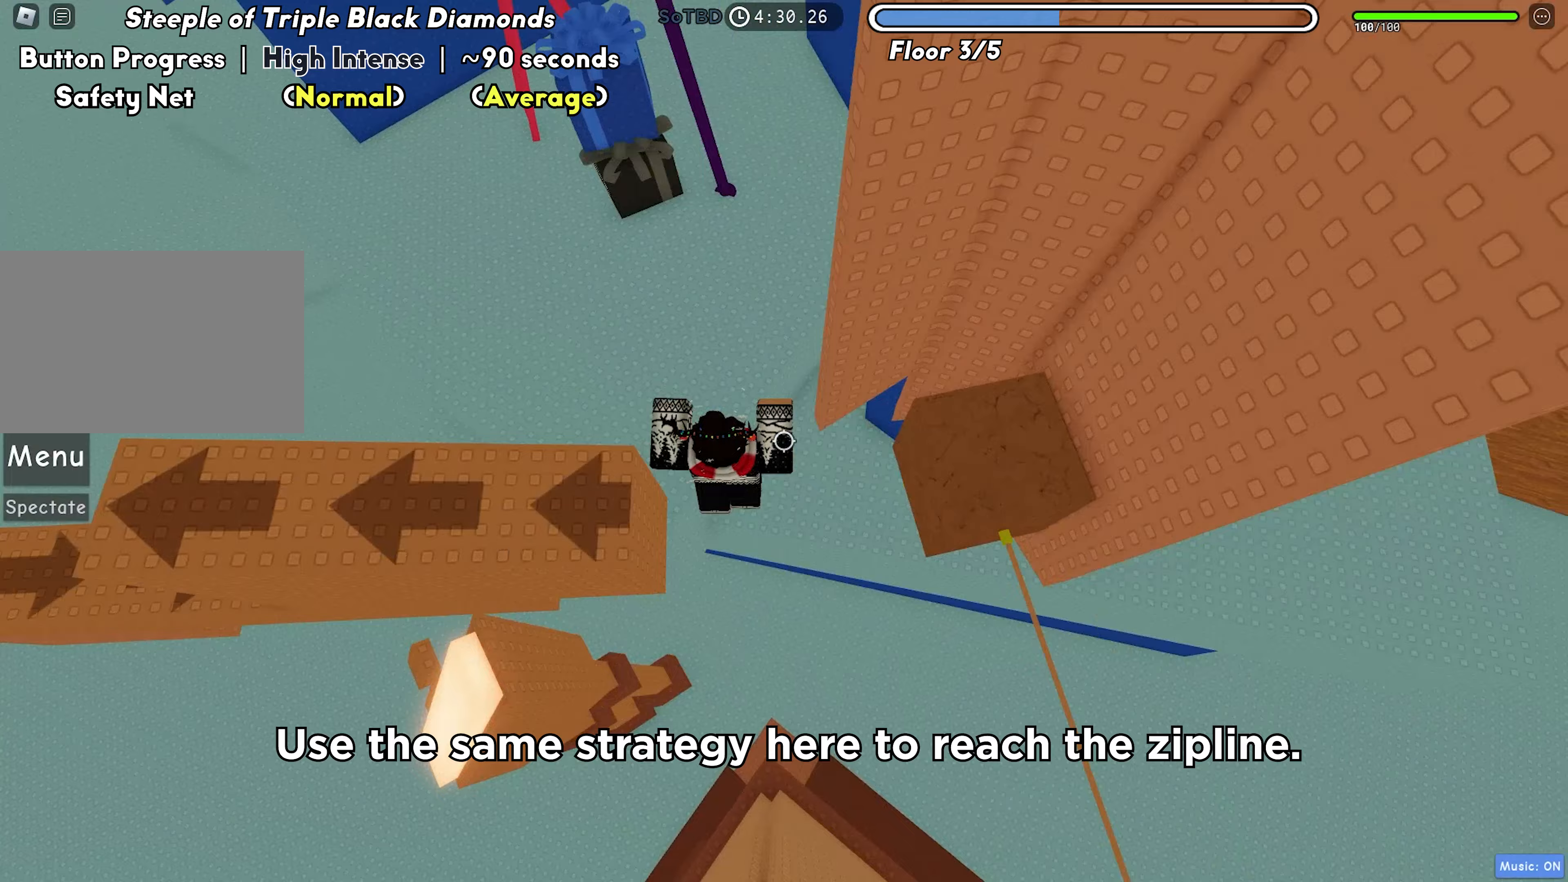
{"keys": [], "events": []}
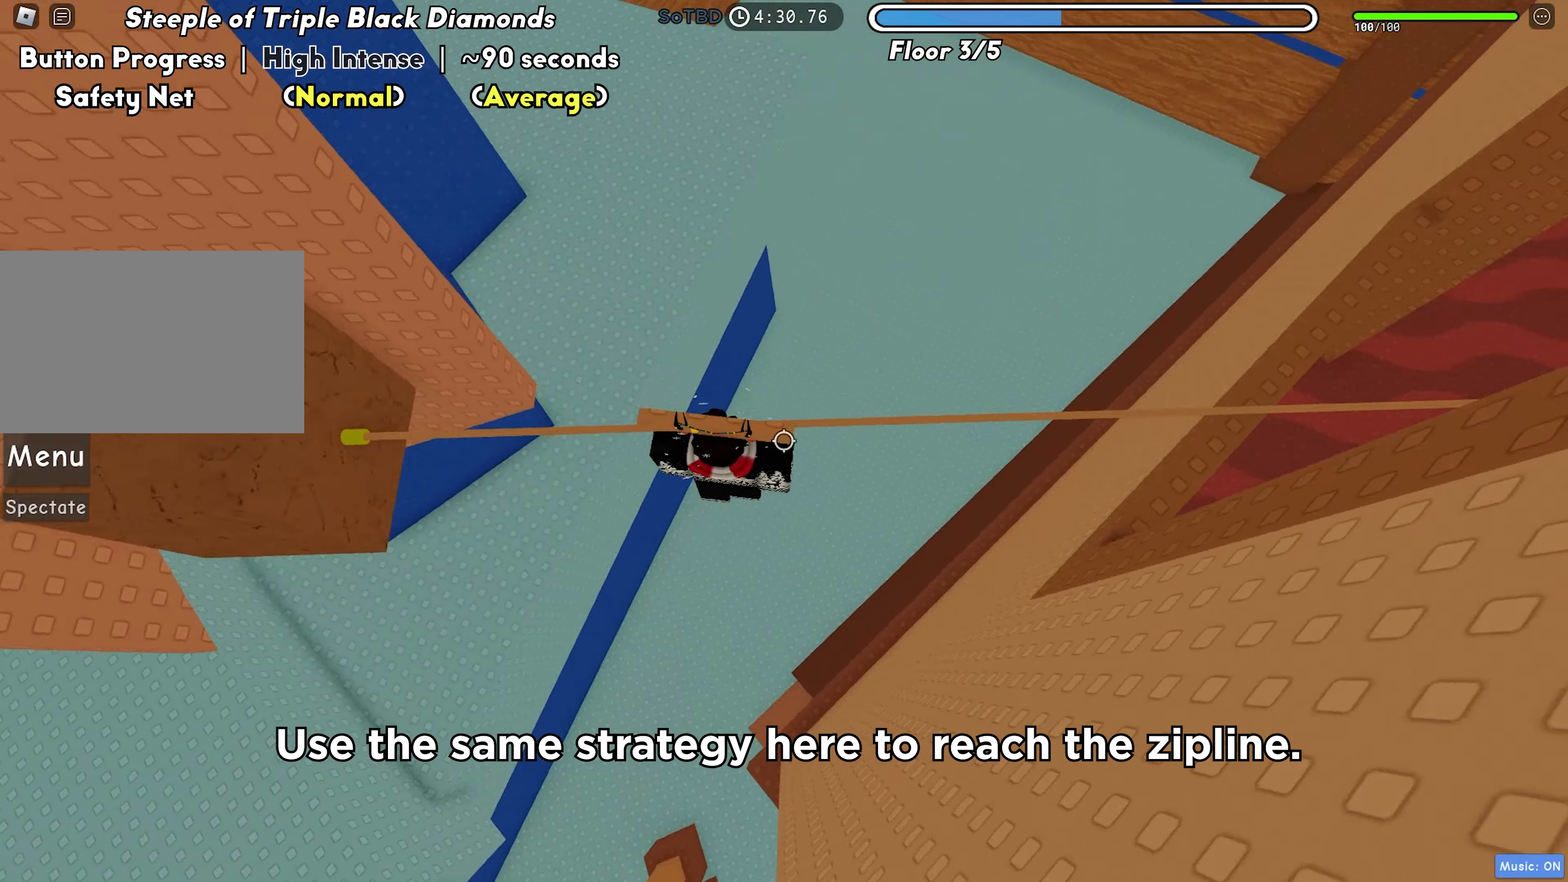
{"keys": [], "events": []}
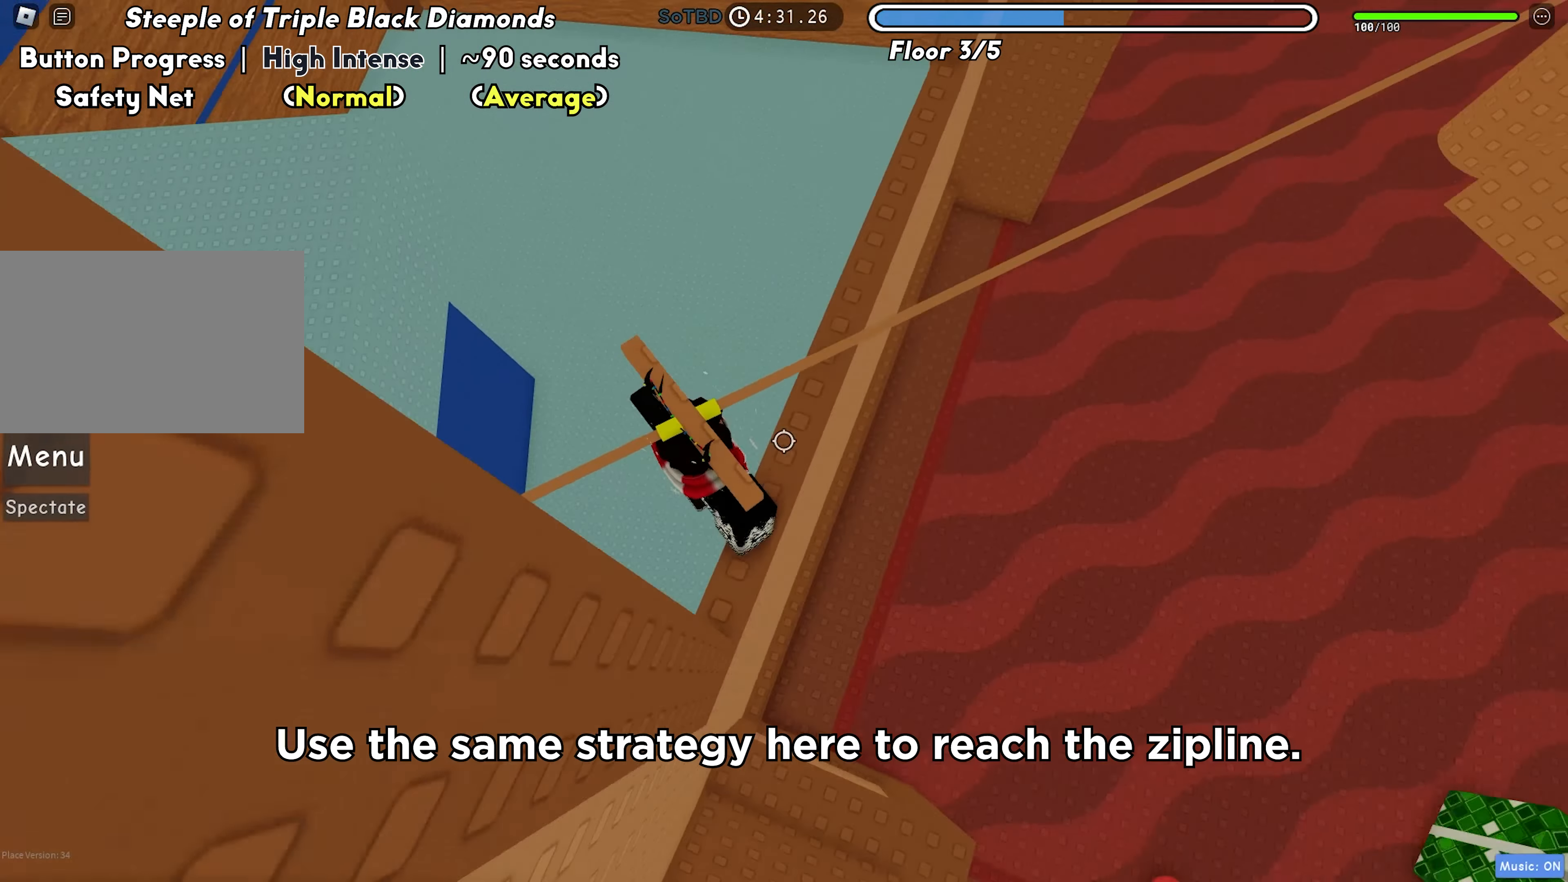
{"keys": [], "events": []}
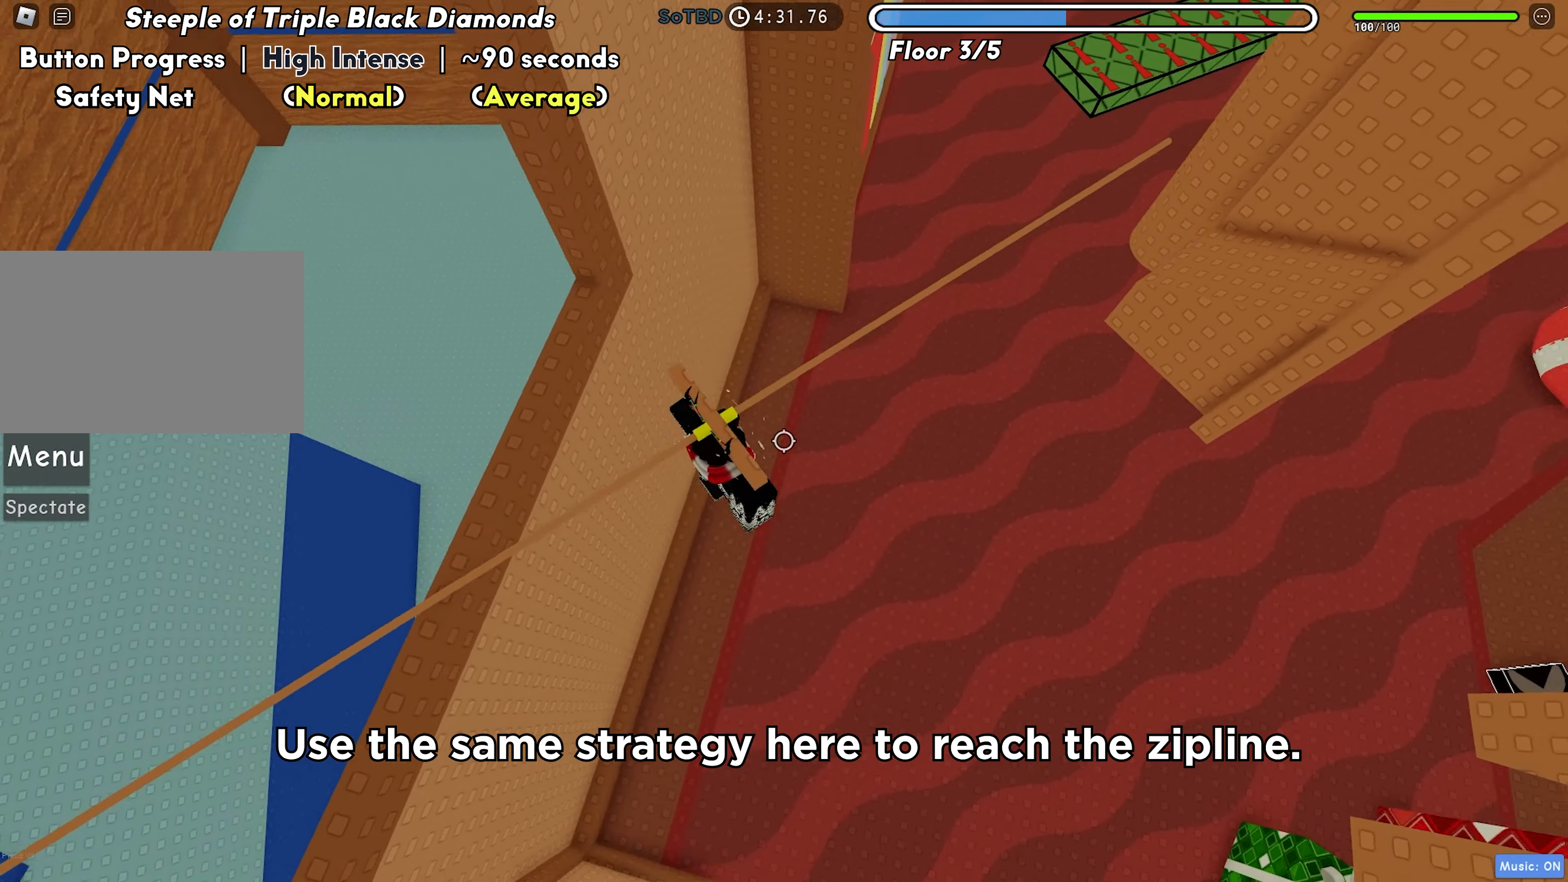
{"keys": ["d"], "events": [[67, "w", "down"], [83, "d", "down"], [417, "w", "up"]]}
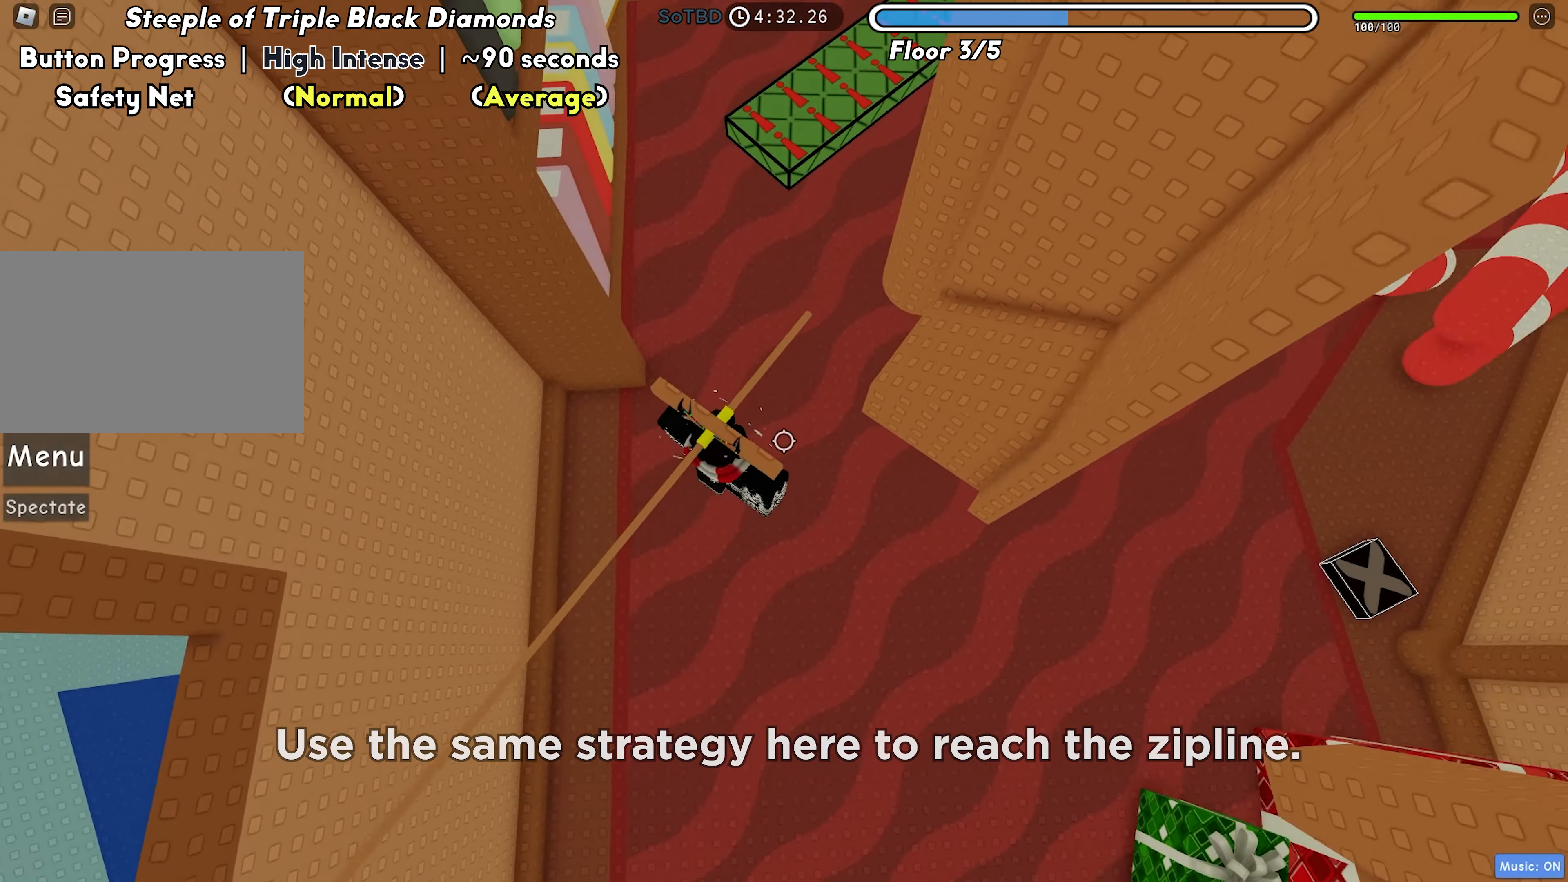
{"keys": ["d", "w"], "events": [[117, "space", "down"], [233, "space", "up"], [450, "w", "down"]]}
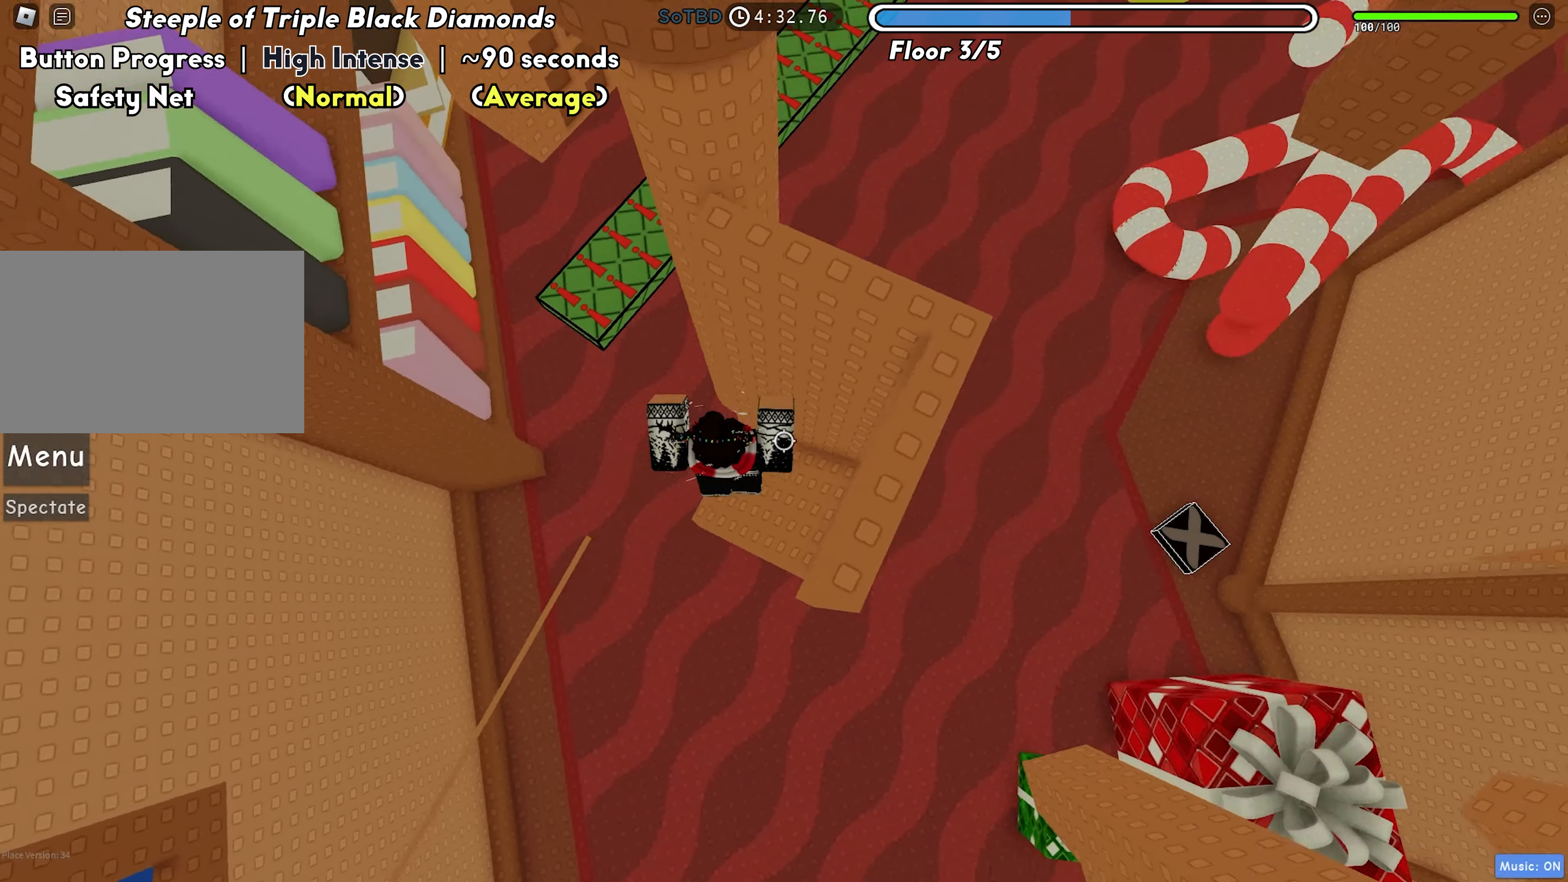
{"keys": ["a"], "events": [[50, "d", "up"], [100, "a", "down"], [150, "w", "up"], [350, "space", "down"], [450, "space", "up"]]}
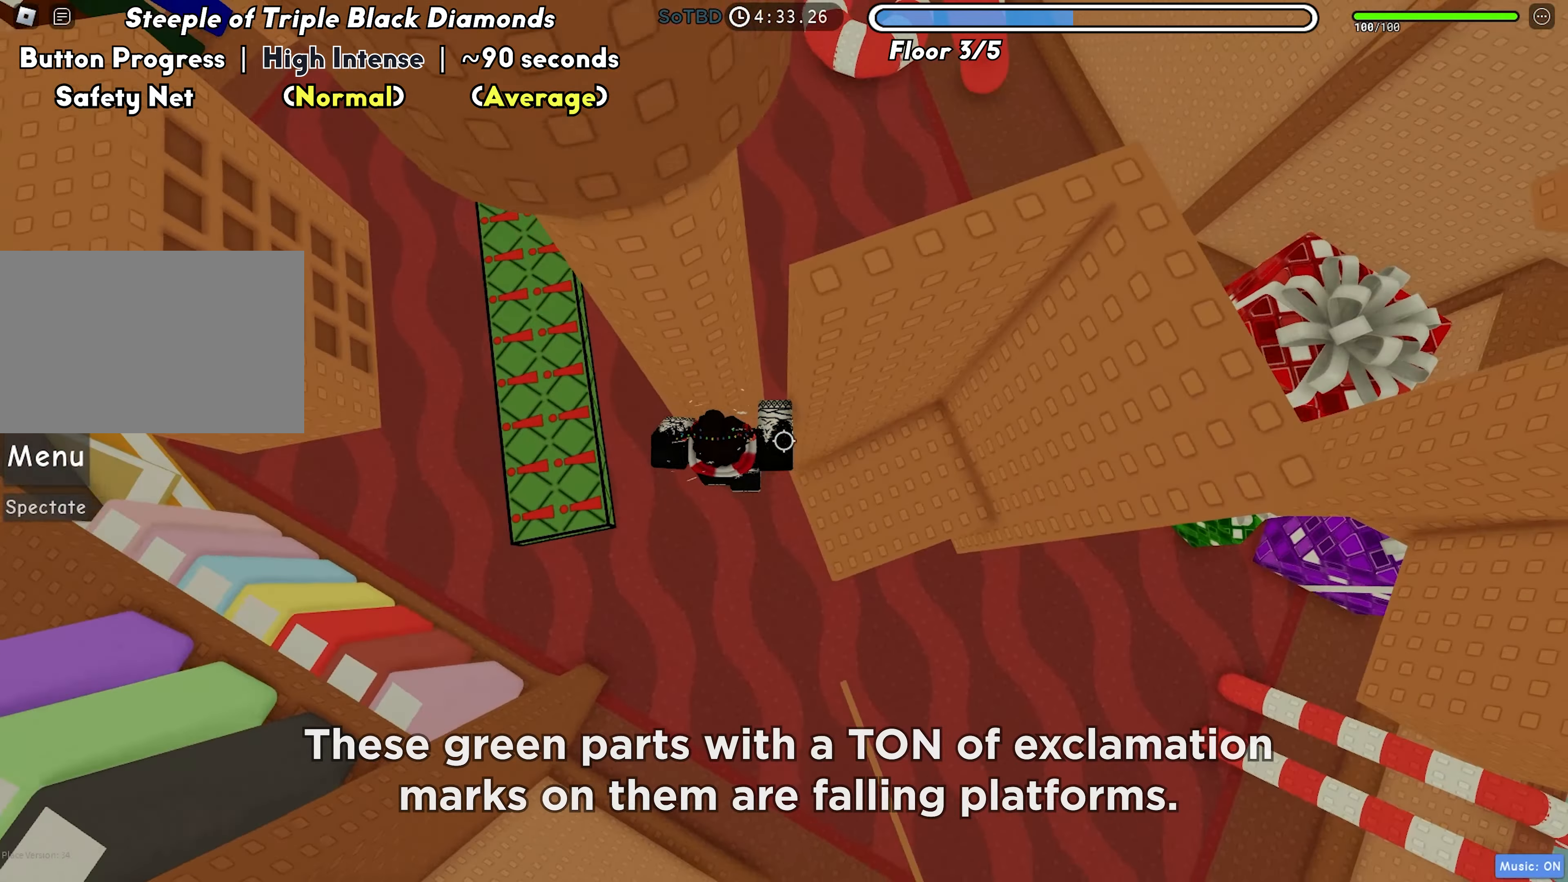
{"keys": ["w"], "events": [[133, "w", "down"], [267, "a", "up"]]}
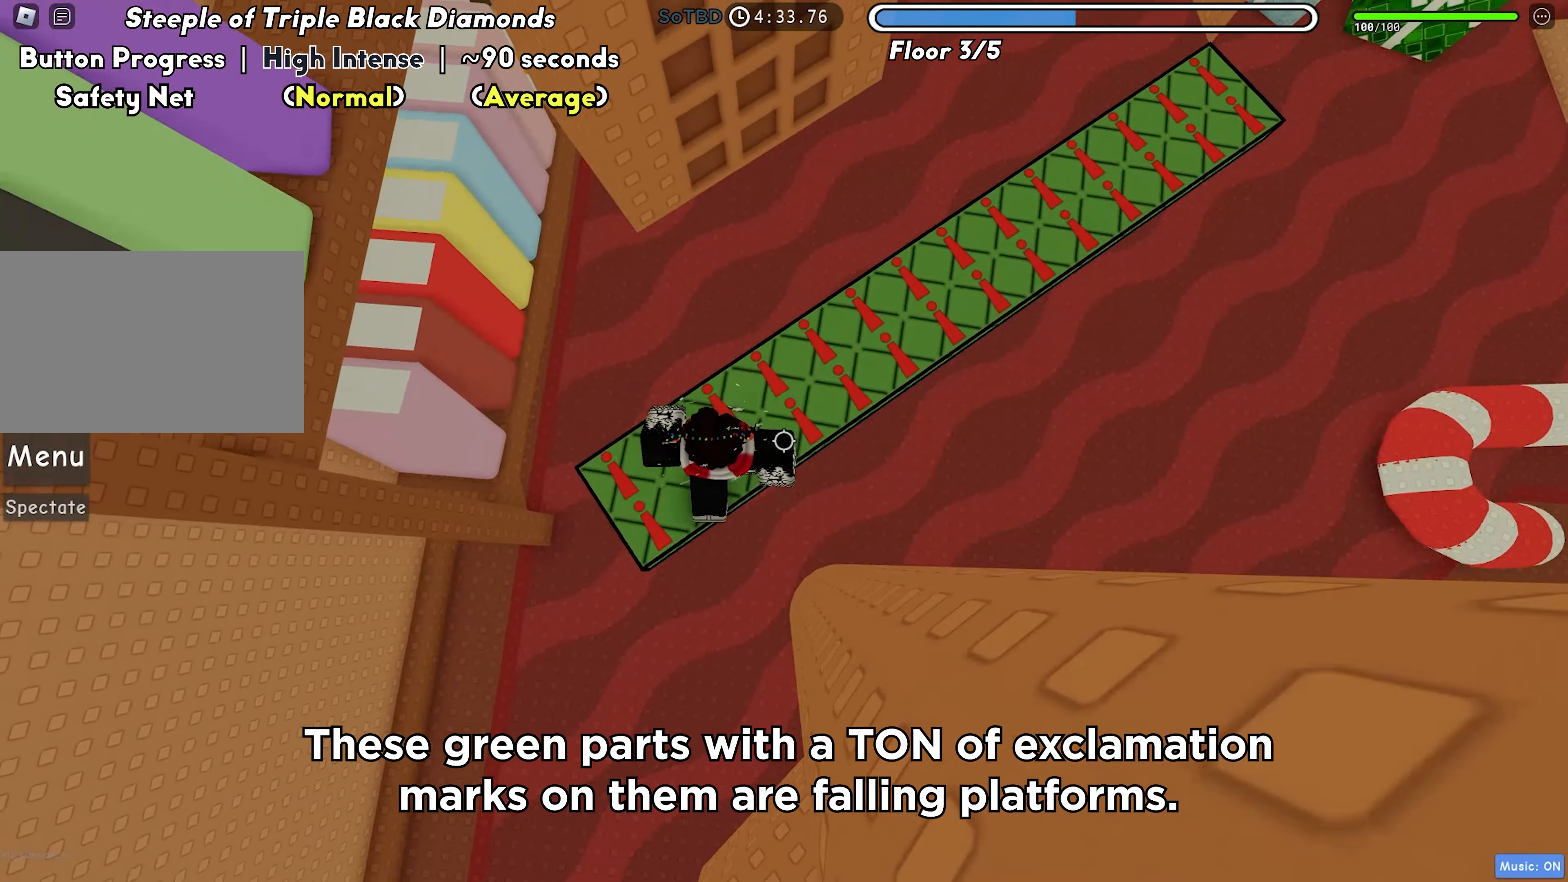
{"keys": ["d", "w"], "events": [[50, "space", "down"], [150, "space", "up"], [467, "d", "down"]]}
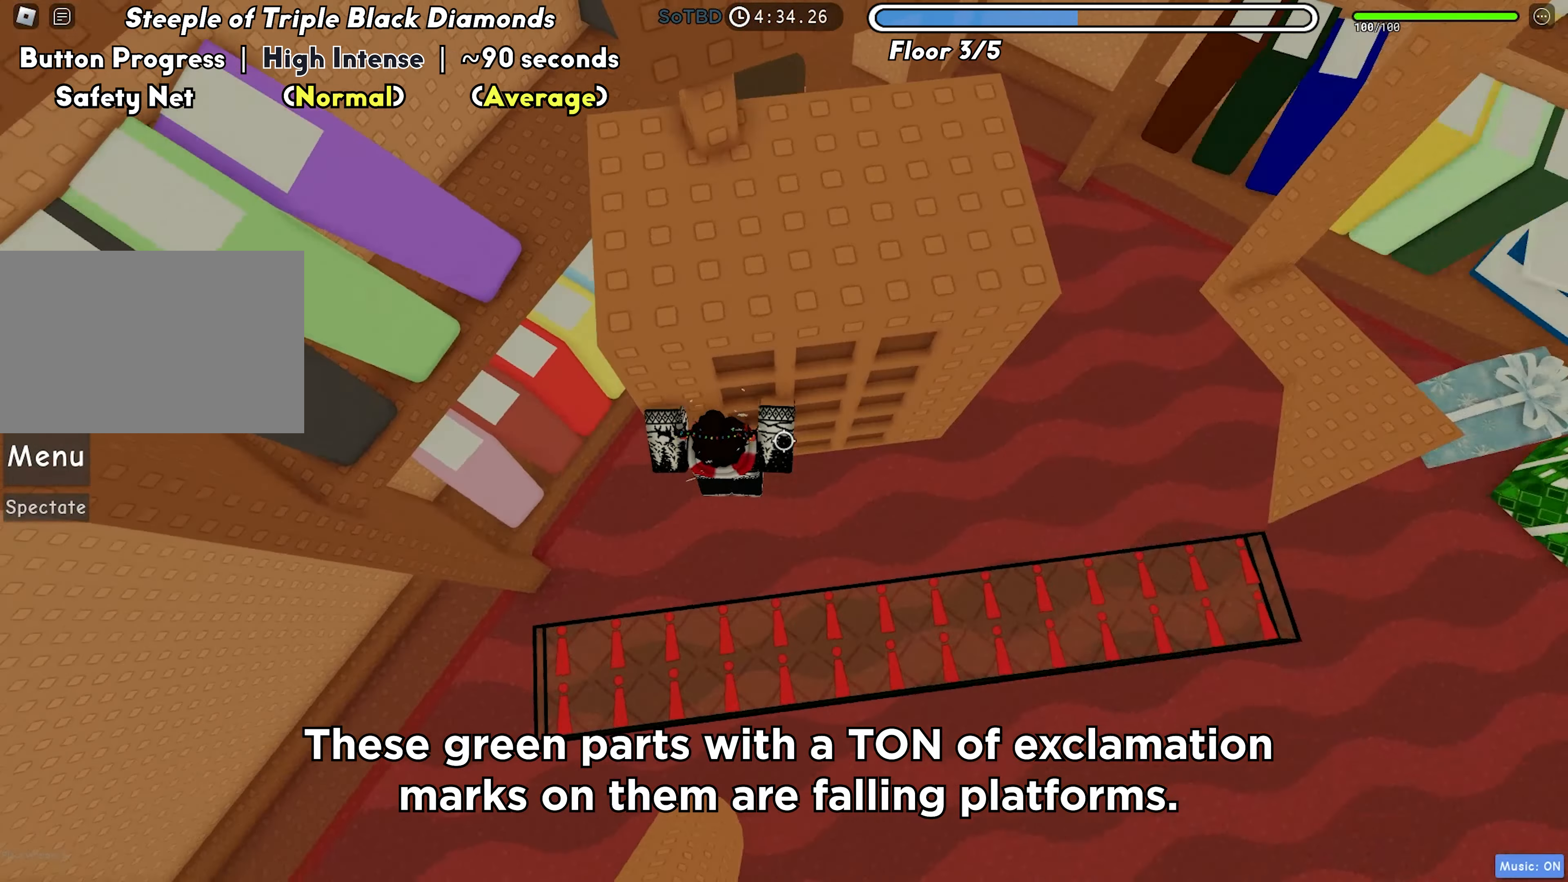
{"keys": ["w"], "events": [[167, "d", "up"]]}
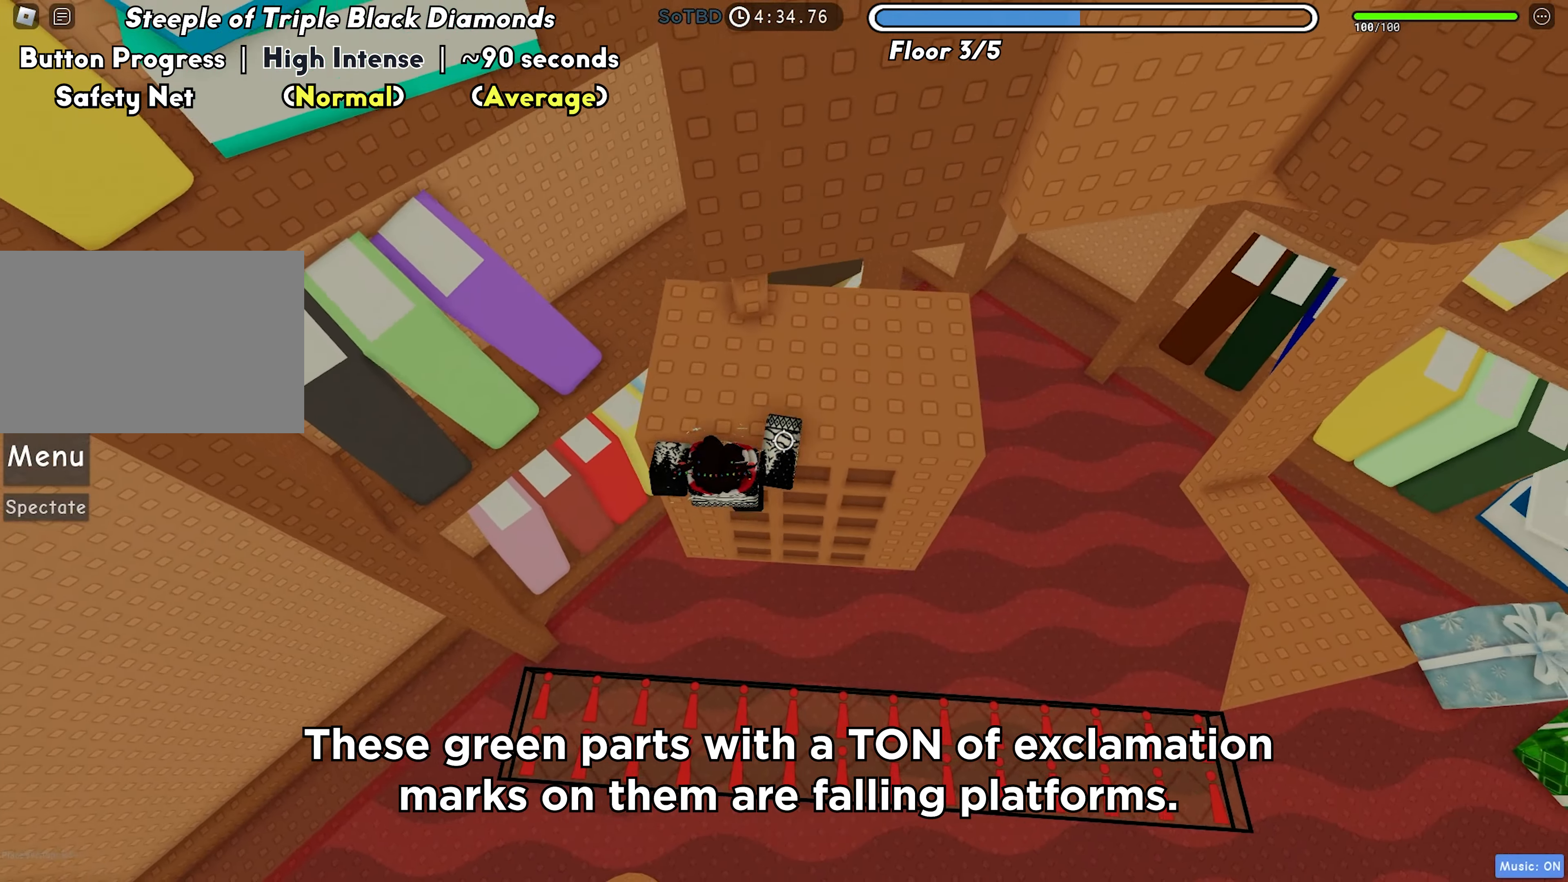
{"keys": ["d"], "events": [[117, "d", "down"], [250, "w", "up"]]}
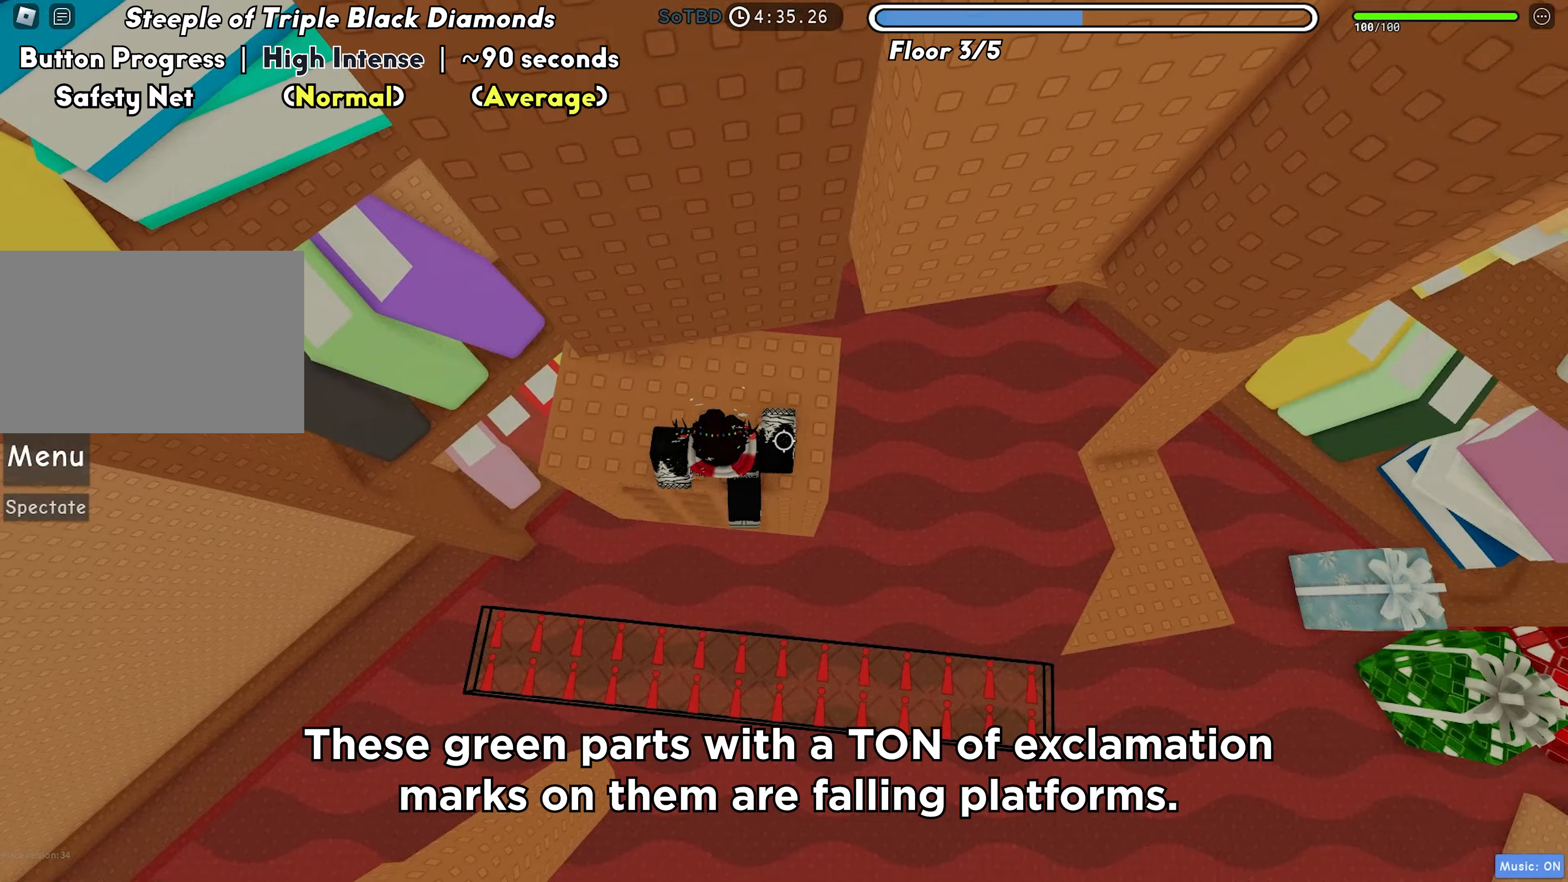
{"keys": ["d", "space"], "events": [[267, "space", "down"]]}
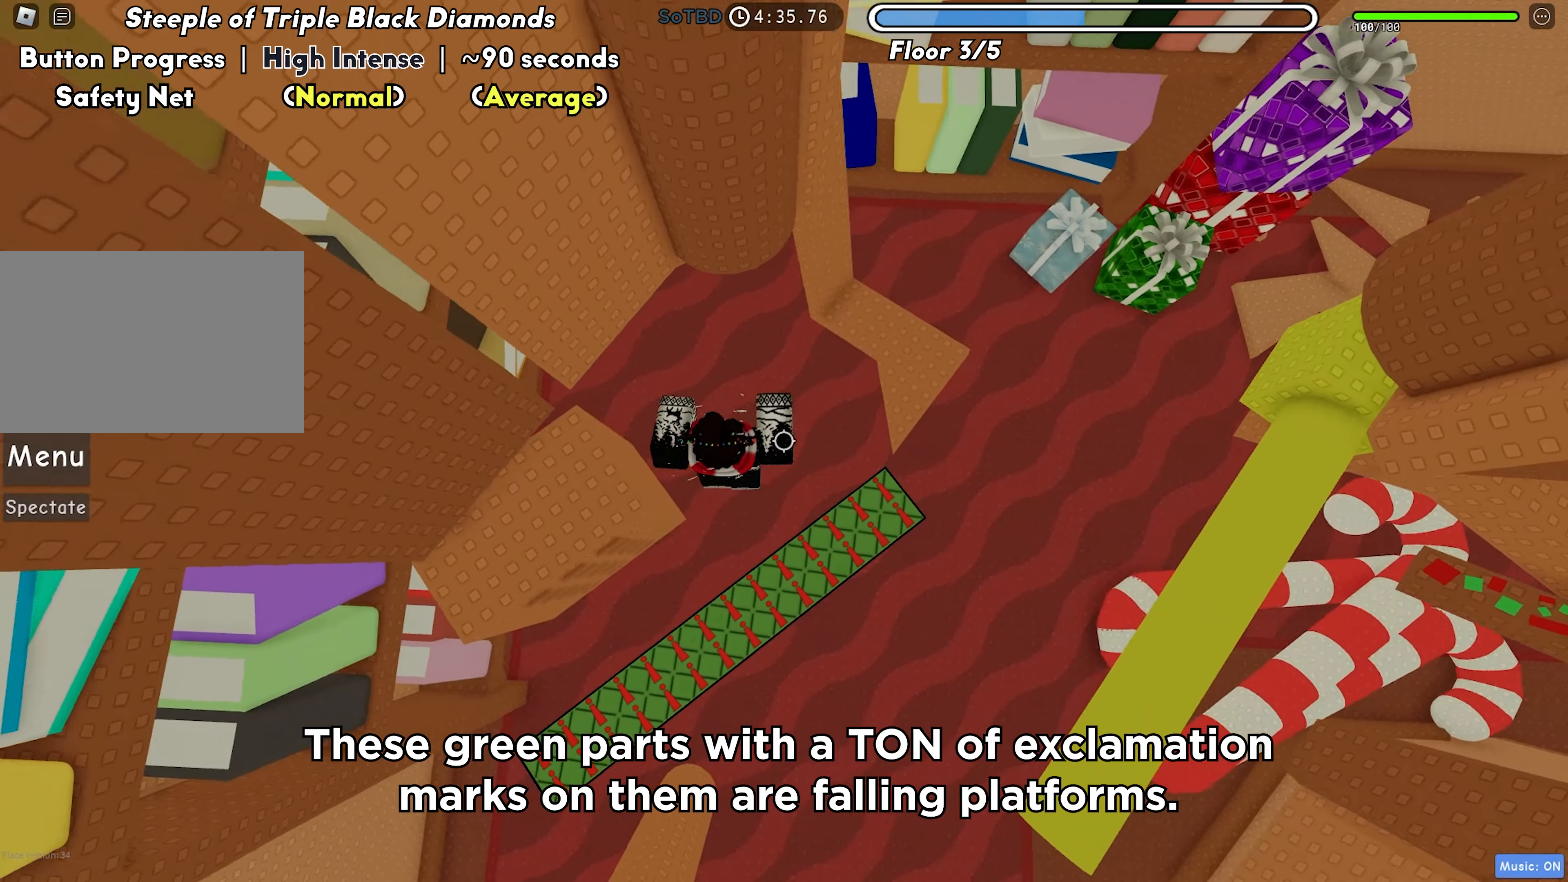
{"keys": ["d", "space"], "events": []}